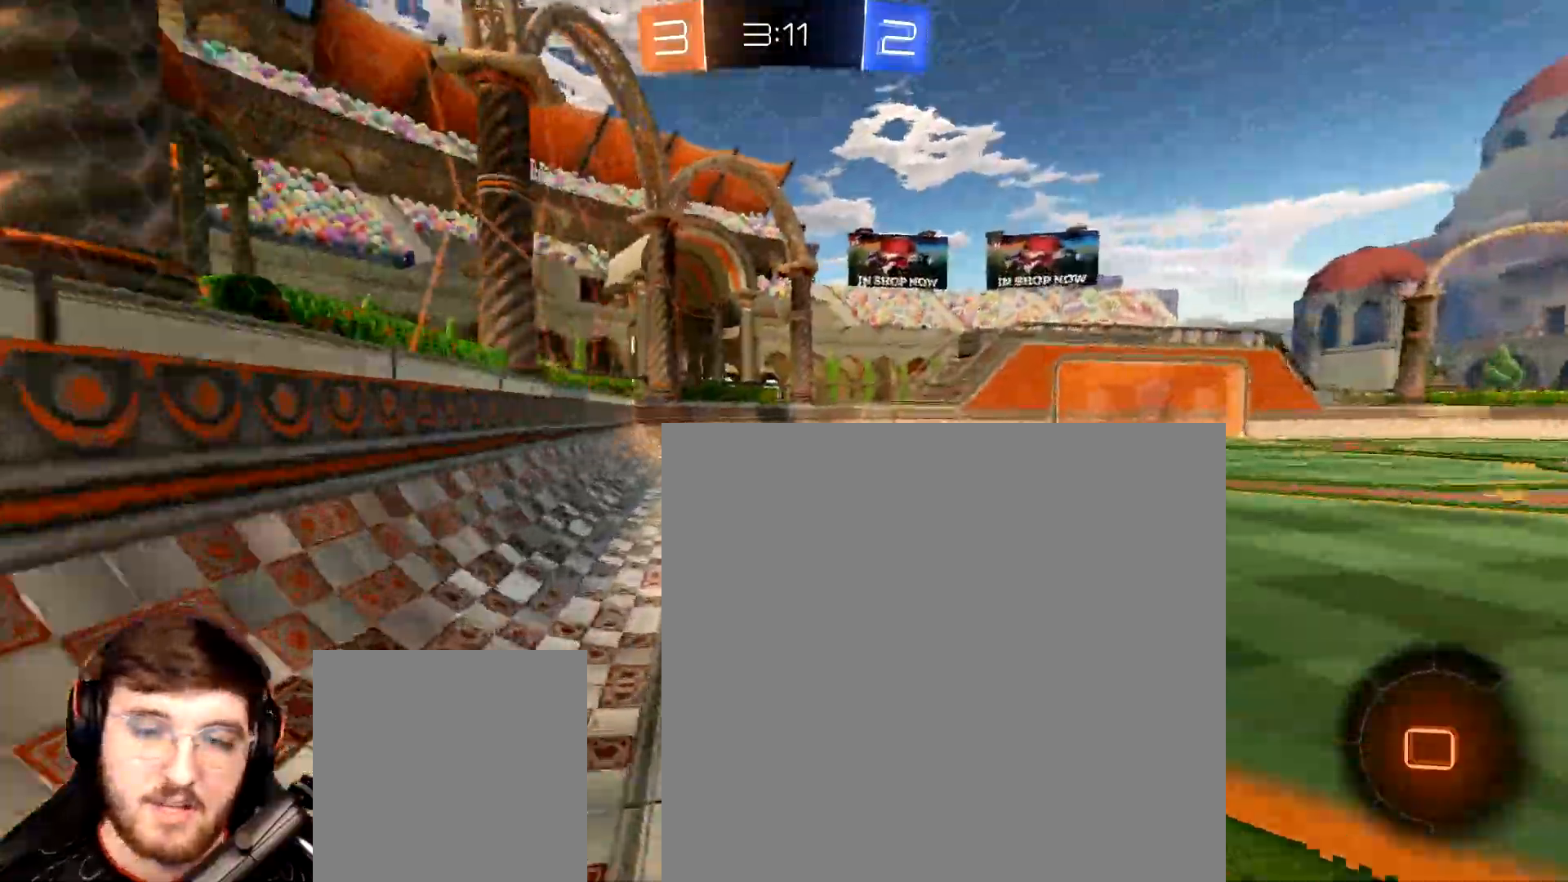
Gameplay with a controller (Xbox layout); each line is a JSON object with the inputs held at the frame after it. "events" lists button and stick changes between this image and that frame as [ms after this image, input, new state], when the widget could be followed in between. Not read: L3.
{"buttons": ["Y", "R1", "R2"], "left_stick": "center", "right_stick": "center", "events": [[33, "left_stick", "right"], [150, "R2", "up"], [250, "left_stick", "down-right"], [350, "L1", "up"], [400, "R2", "down"], [400, "left_stick", "center"], [467, "Y", "down"]]}
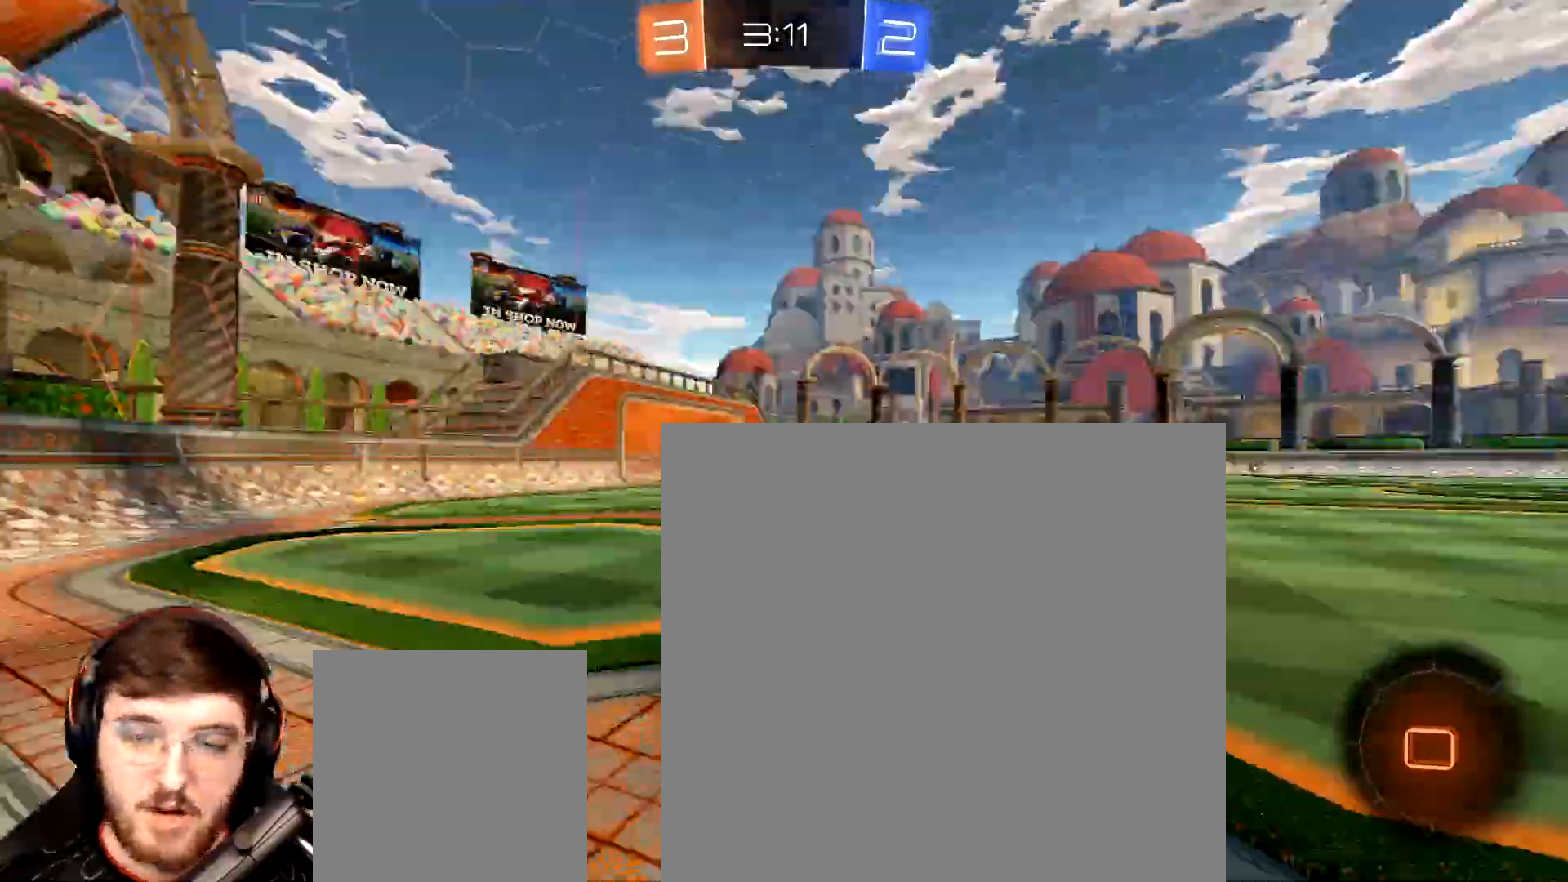
{"buttons": ["R1", "R2"], "left_stick": "right", "right_stick": "center", "events": [[33, "Y", "up"], [83, "left_stick", "right"], [183, "left_stick", "center"], [233, "left_stick", "right"]]}
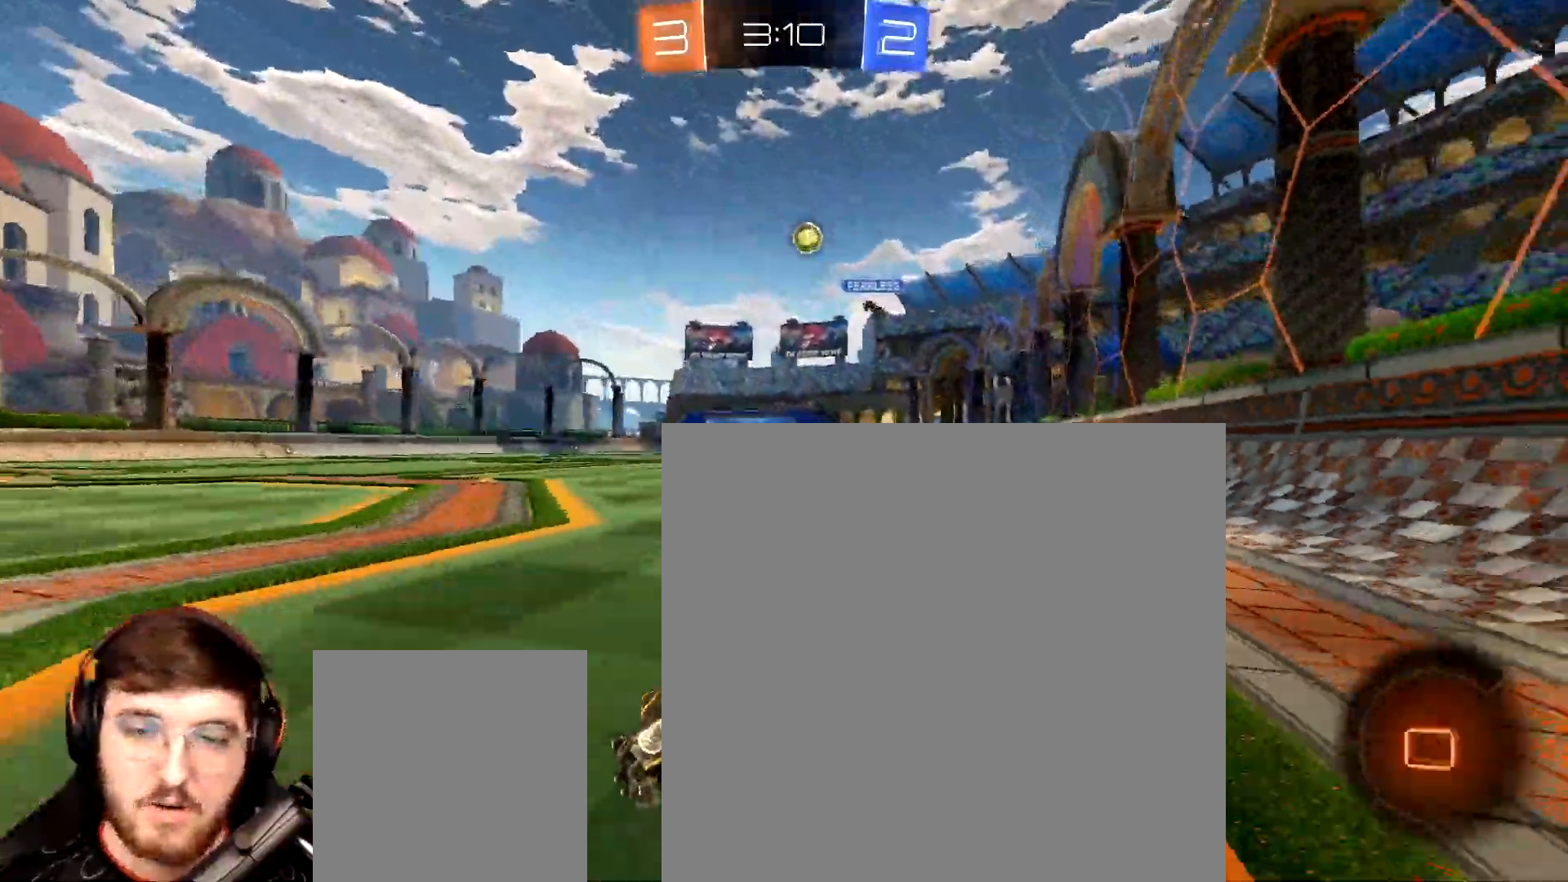
{"buttons": ["R2"], "left_stick": "center", "right_stick": "center", "events": [[50, "left_stick", "center"], [100, "R1", "up"]]}
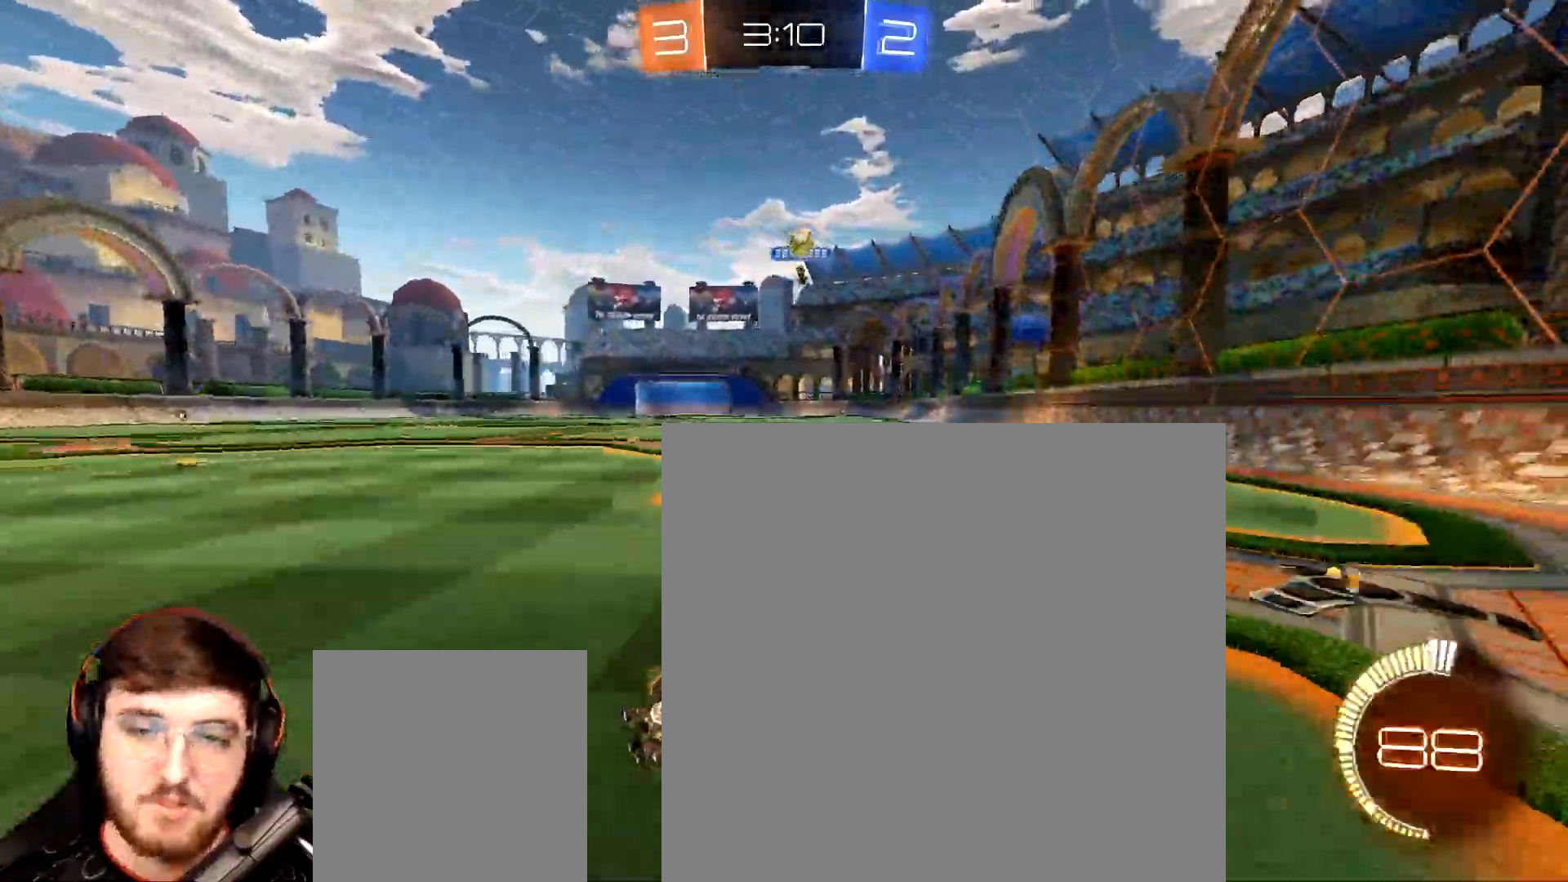
{"buttons": ["L2"], "left_stick": "right", "right_stick": "center", "events": [[83, "left_stick", "left"], [300, "left_stick", "center"], [450, "L2", "down"], [450, "R2", "up"], [450, "left_stick", "right"]]}
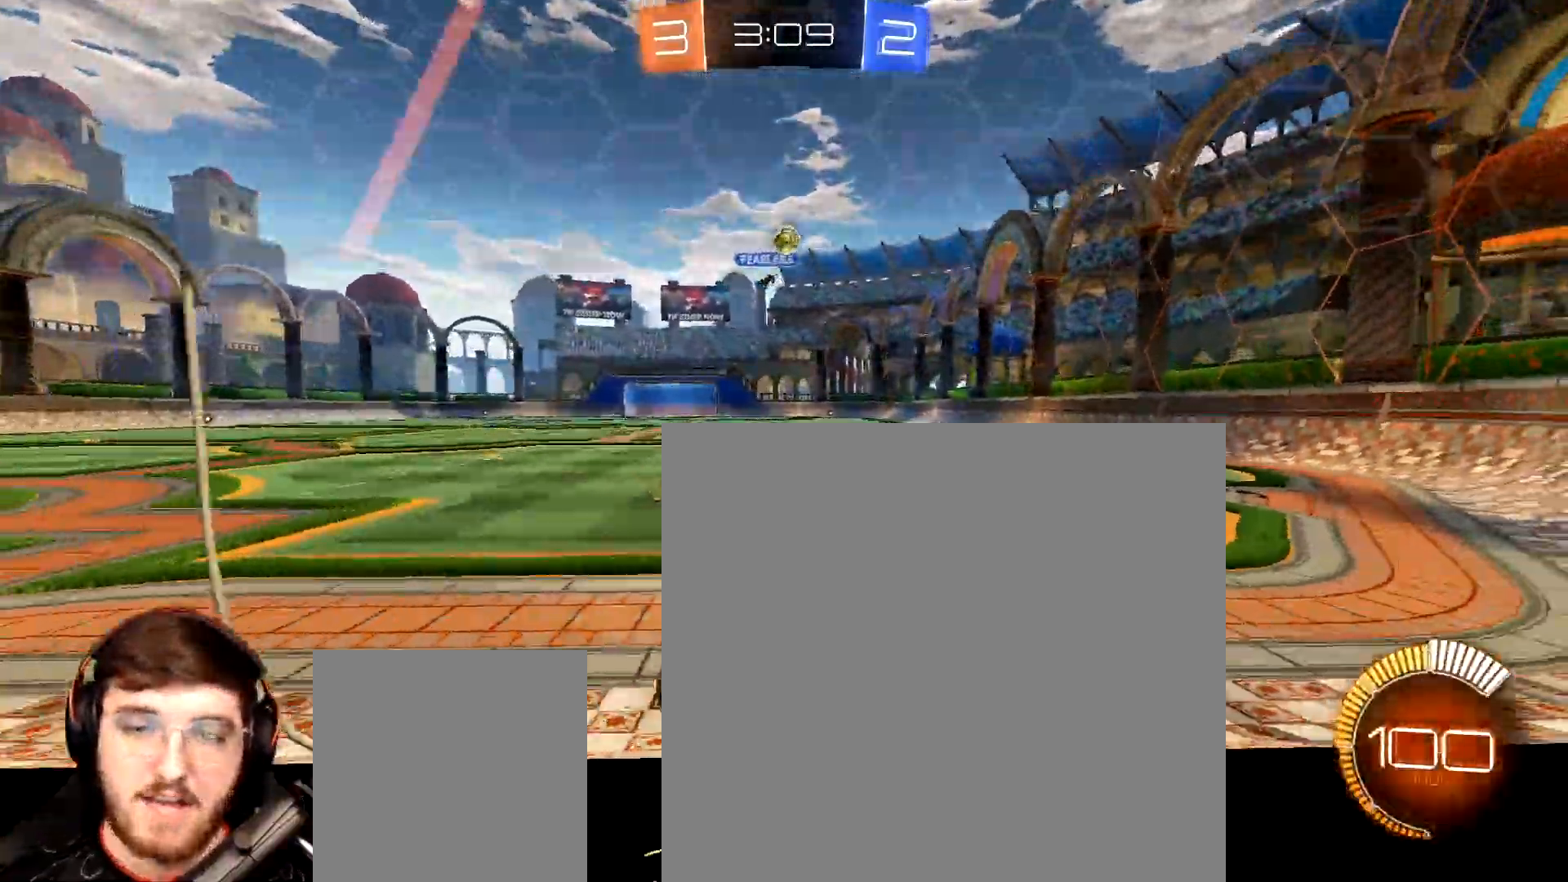
{"buttons": ["R2"], "left_stick": "right", "right_stick": "center", "events": [[117, "R2", "down"], [167, "L2", "up"], [183, "left_stick", "center"], [367, "left_stick", "right"], [417, "R2", "up"], [500, "R2", "down"]]}
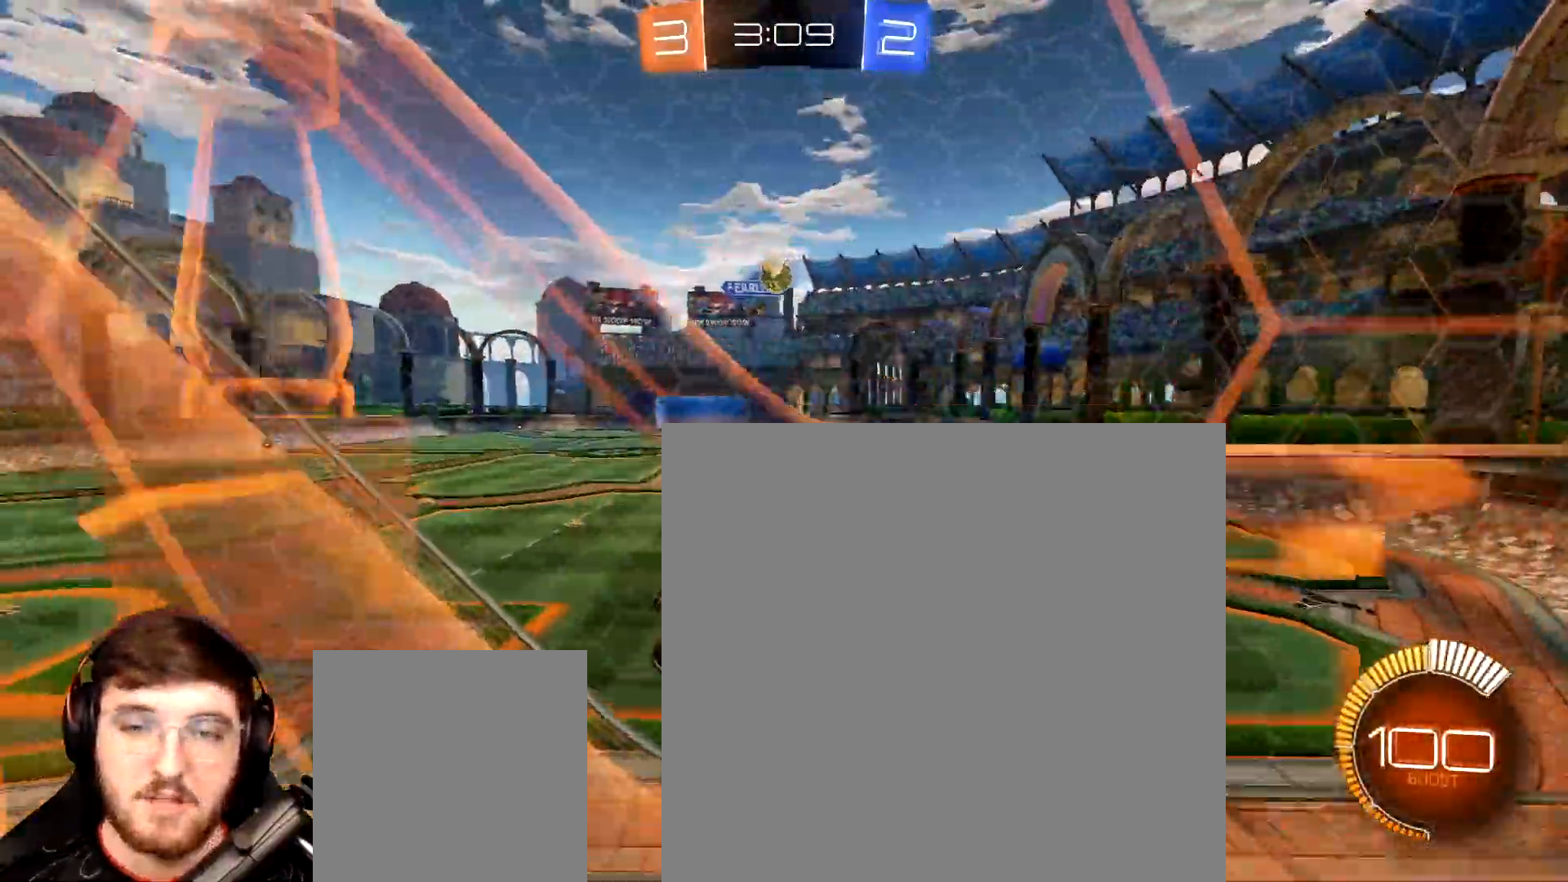
{"buttons": [], "left_stick": "down", "right_stick": "center", "events": [[200, "left_stick", "center"], [283, "left_stick", "right"], [300, "A", "down"], [333, "R2", "up"], [350, "left_stick", "down"], [450, "A", "up"]]}
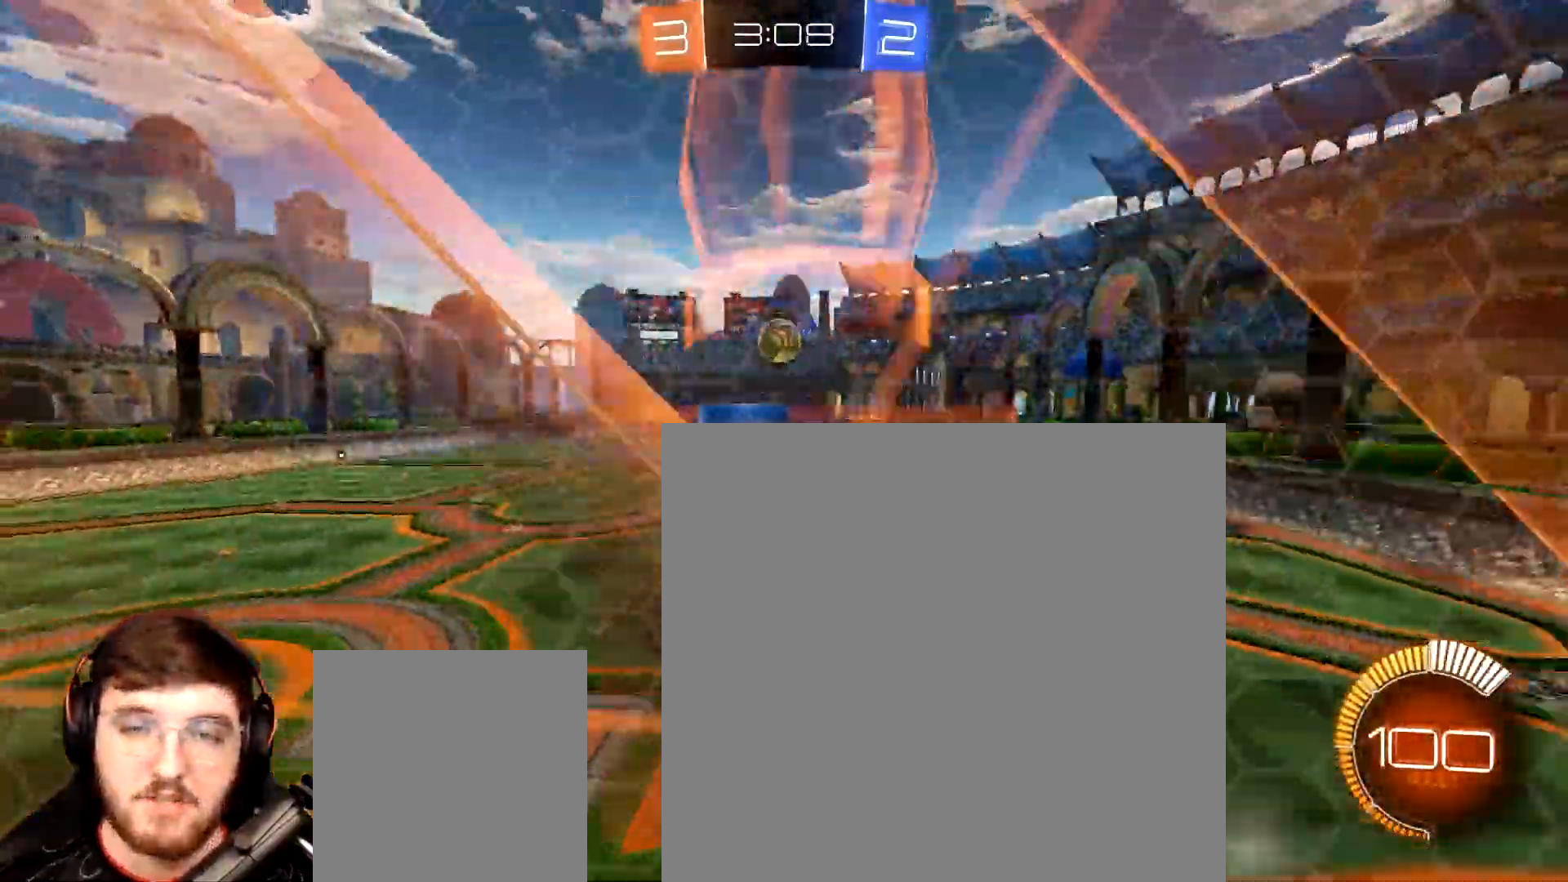
{"buttons": ["R1", "R2"], "left_stick": "down", "right_stick": "center", "events": [[33, "L1", "down"], [50, "left_stick", "down-left"], [133, "R2", "down"], [183, "R1", "down"], [200, "left_stick", "up"], [233, "L1", "up"], [400, "left_stick", "center"], [483, "left_stick", "down"]]}
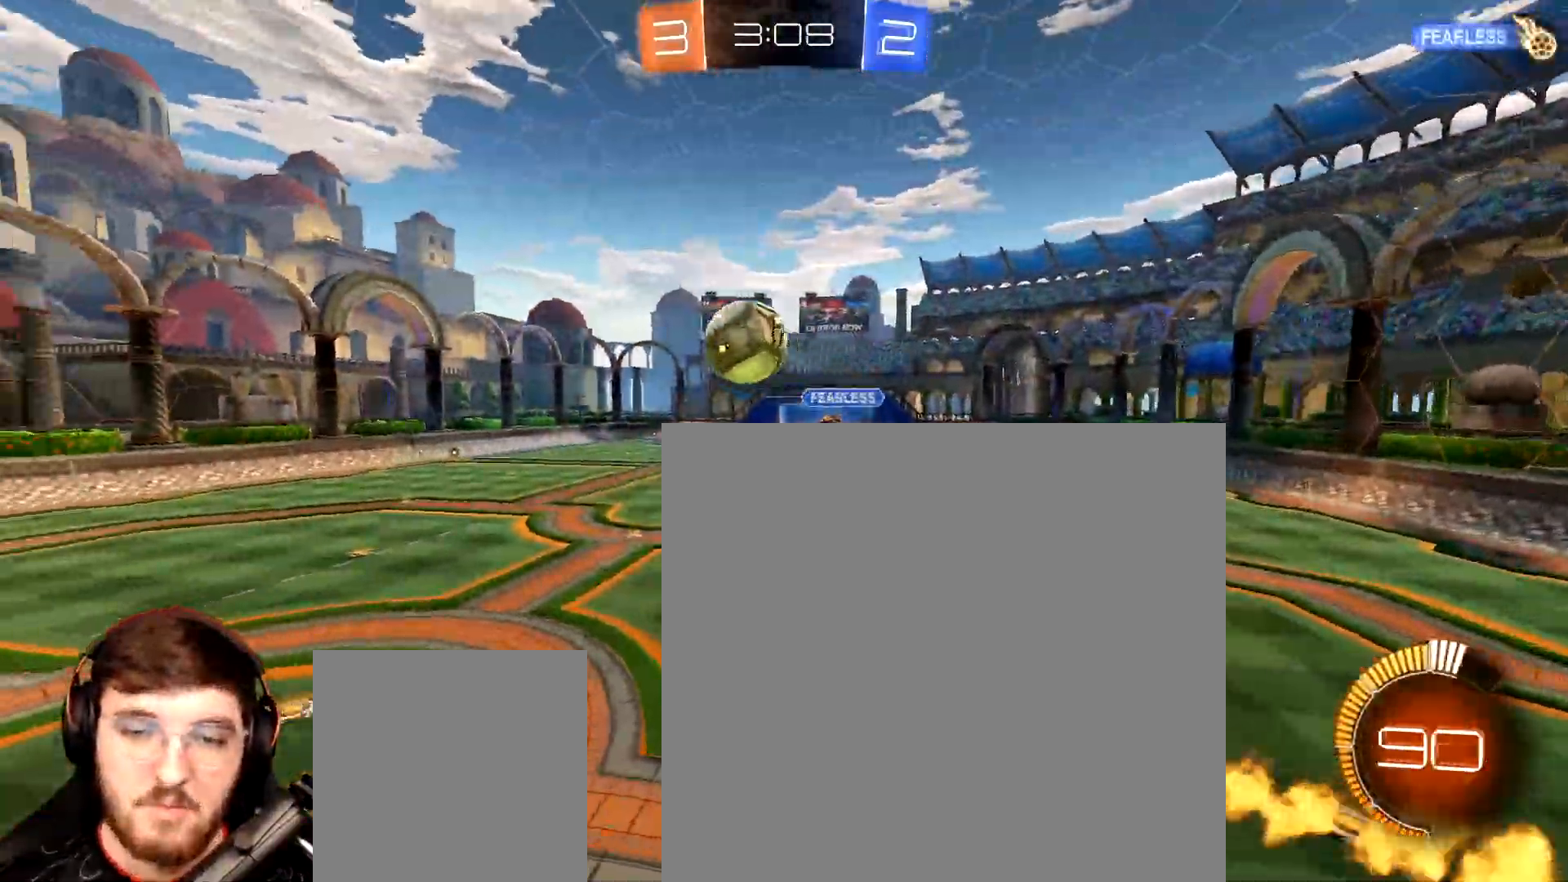
{"buttons": [], "left_stick": "center", "right_stick": "center", "events": [[67, "left_stick", "down-left"], [167, "A", "down"], [217, "A", "up"], [233, "R2", "up"], [250, "R1", "up"], [400, "left_stick", "center"]]}
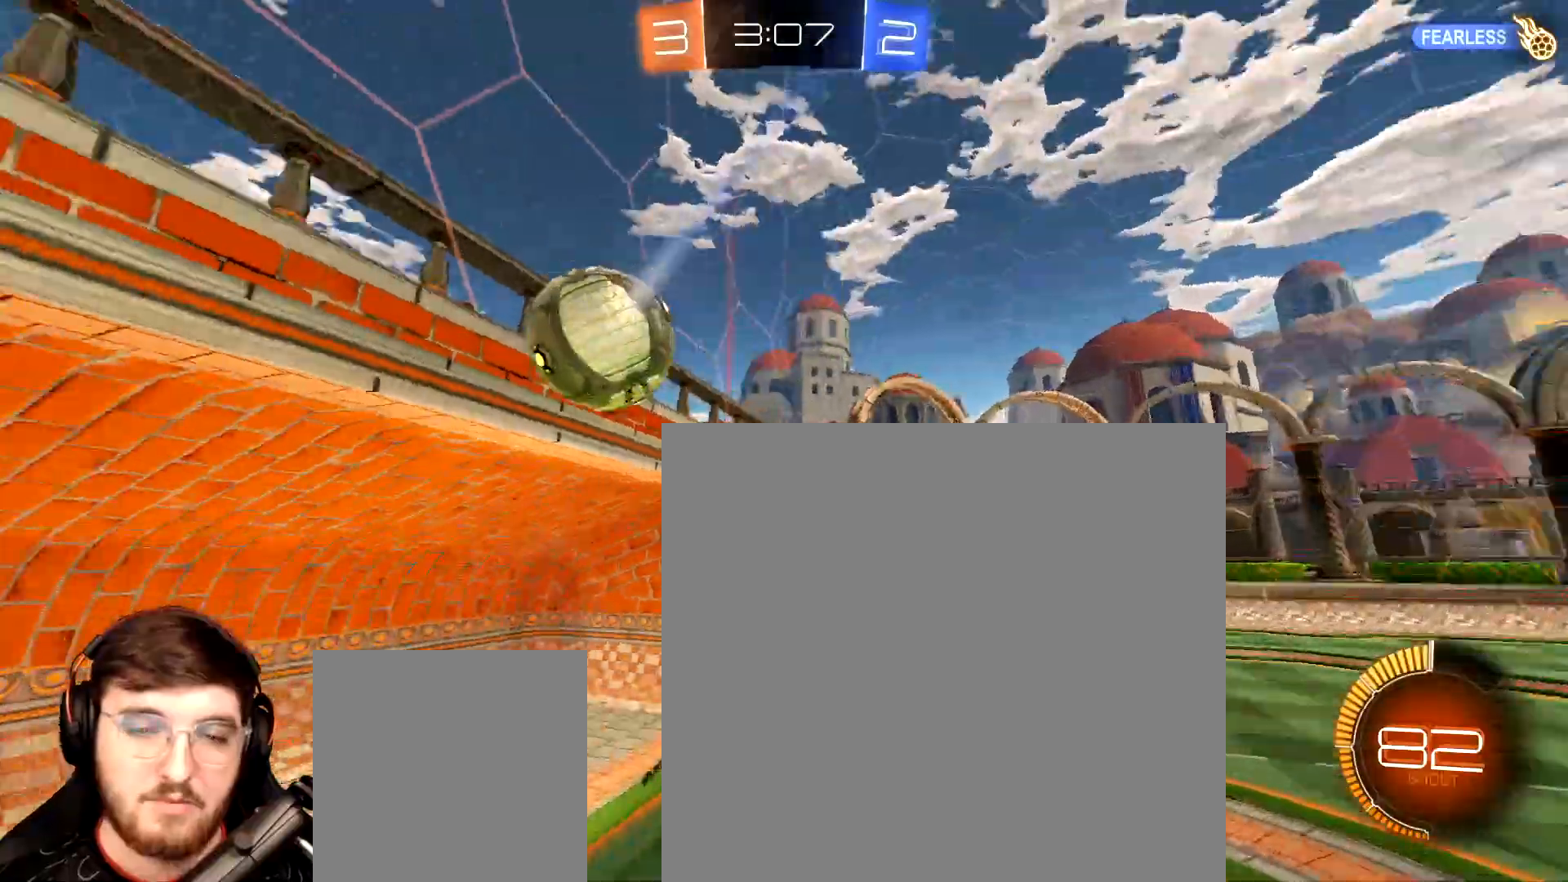
{"buttons": [], "left_stick": "center", "right_stick": "center", "events": []}
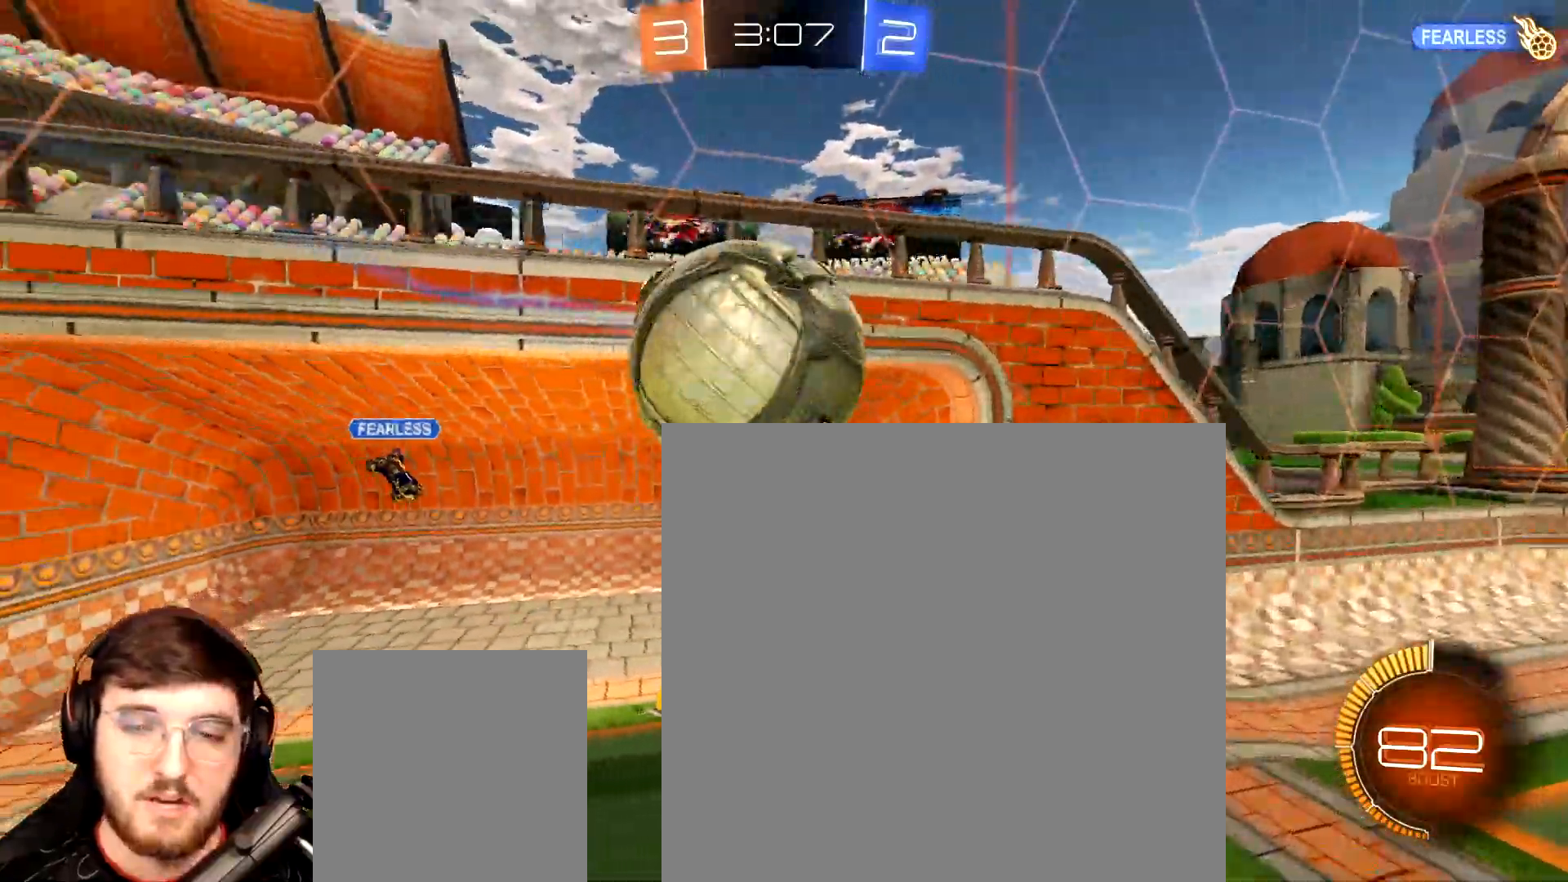
{"buttons": ["R2"], "left_stick": "center", "right_stick": "center", "events": [[67, "left_stick", "left"], [83, "L1", "down"], [200, "L1", "up"], [200, "left_stick", "center"], [300, "R2", "down"]]}
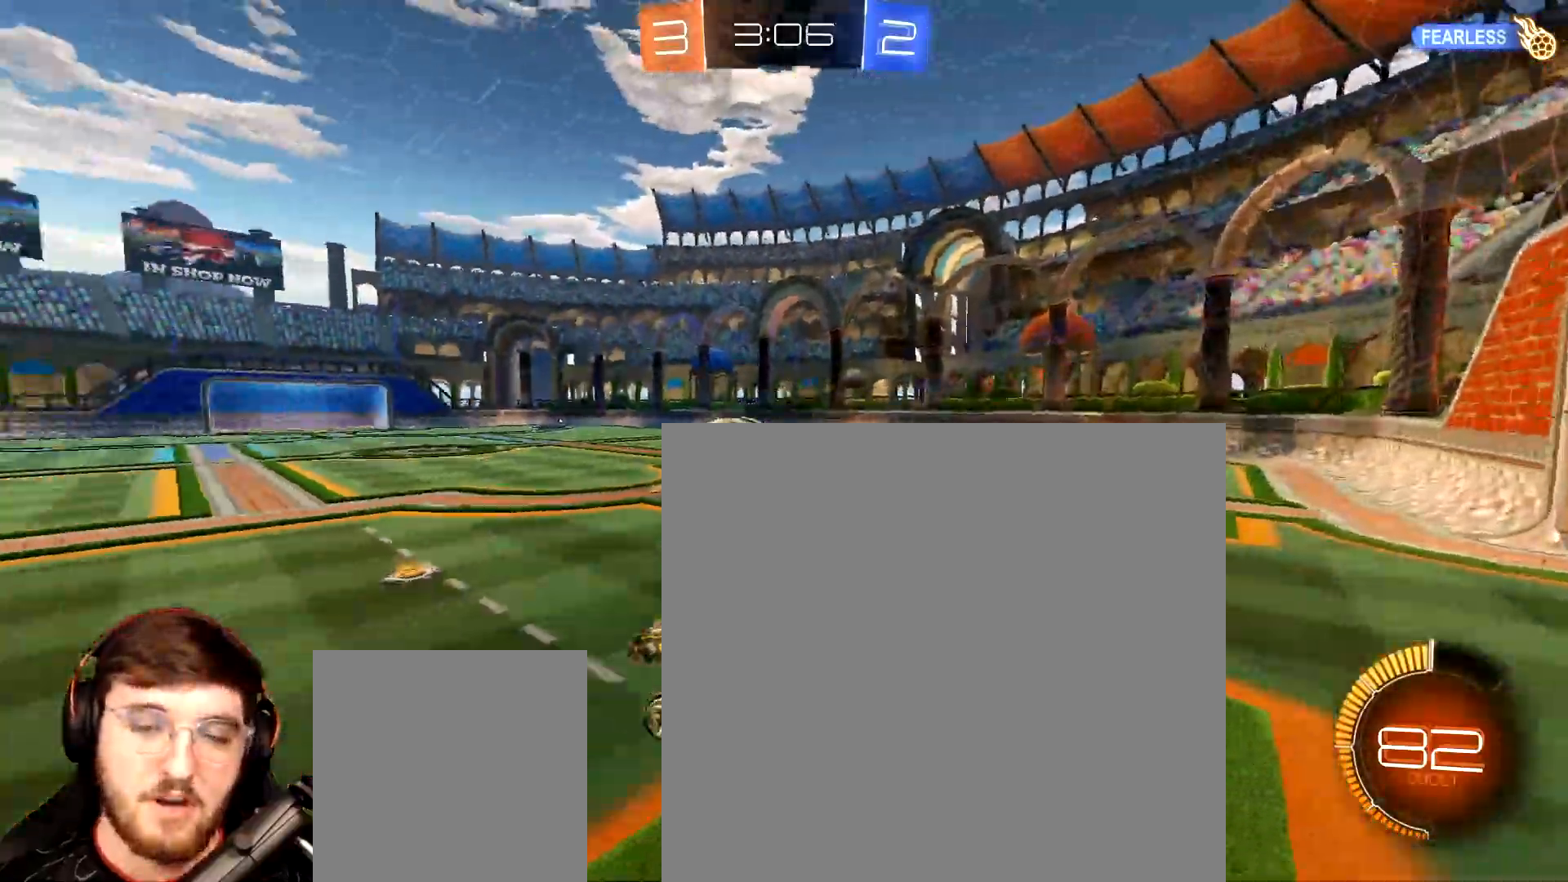
{"buttons": ["R2"], "left_stick": "right", "right_stick": "center", "events": [[317, "L2", "down"], [317, "R2", "up"], [383, "left_stick", "right"], [400, "R2", "down"], [433, "L2", "up"]]}
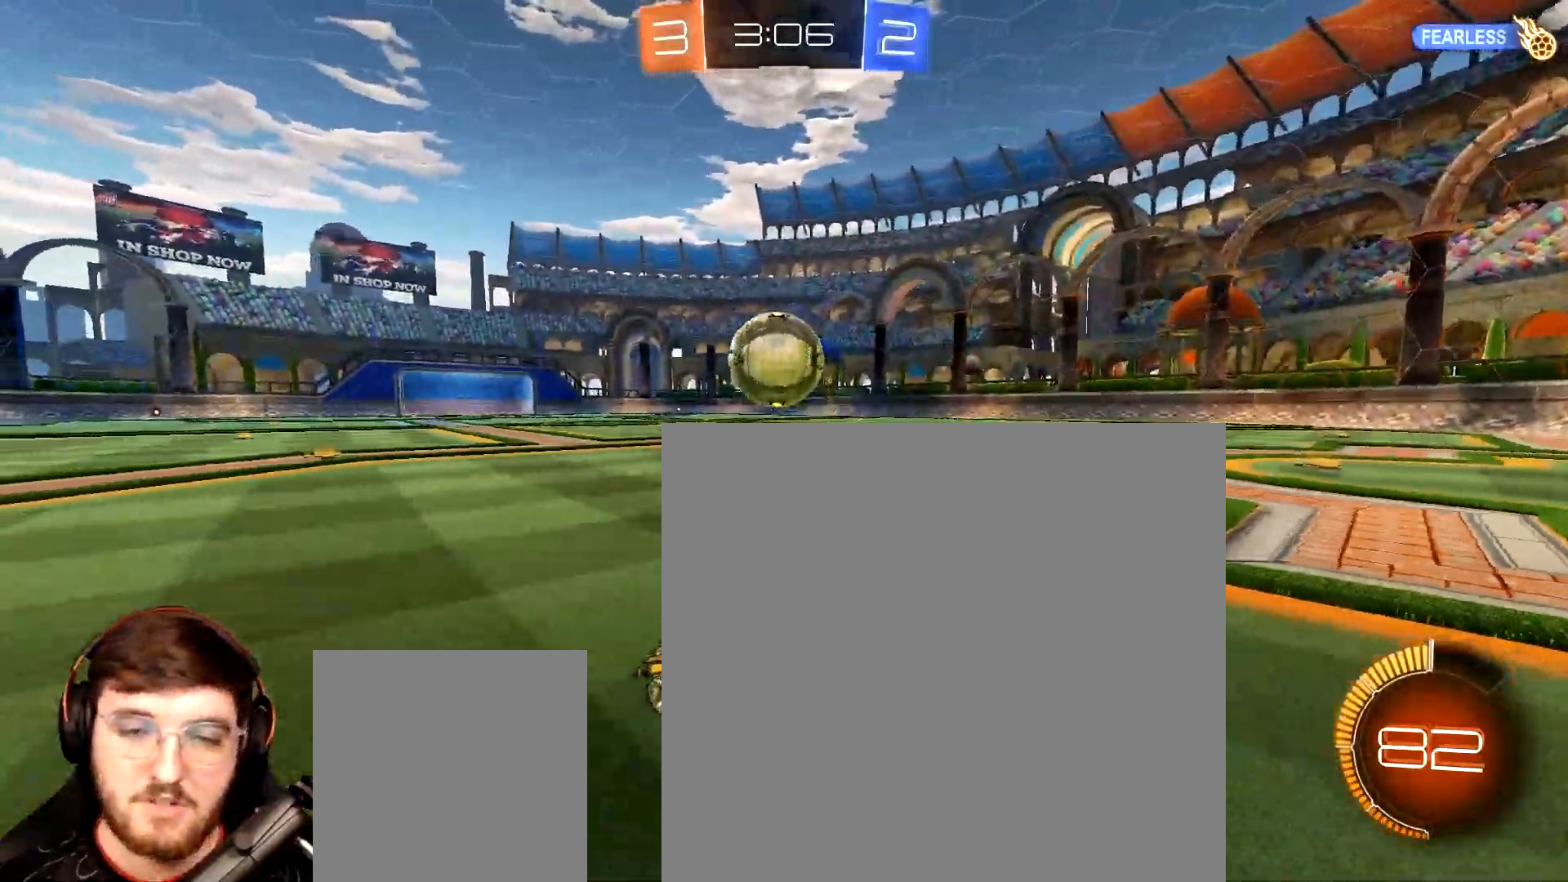
{"buttons": ["A", "R2"], "left_stick": "right", "right_stick": "center", "events": [[67, "R1", "down"], [450, "R1", "up"], [500, "A", "down"]]}
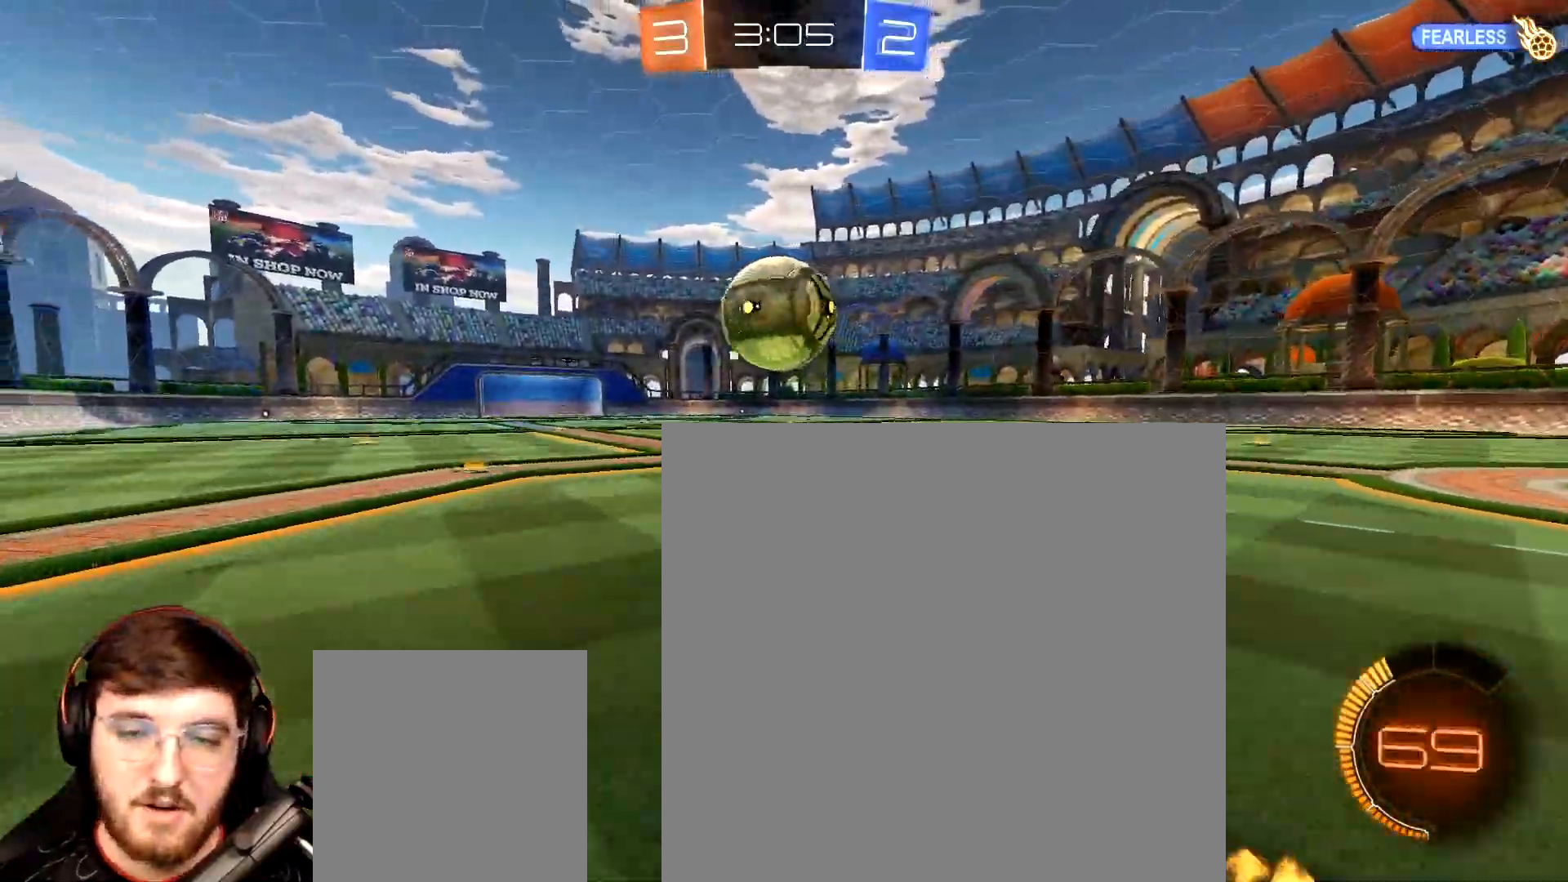
{"buttons": ["A", "L1", "R1", "R2"], "left_stick": "down-right", "right_stick": "center", "events": [[67, "R1", "down"], [67, "left_stick", "down-left"], [183, "A", "up"], [217, "left_stick", "left"], [333, "L1", "down"], [367, "left_stick", "up-right"], [400, "A", "down"], [483, "left_stick", "down-right"]]}
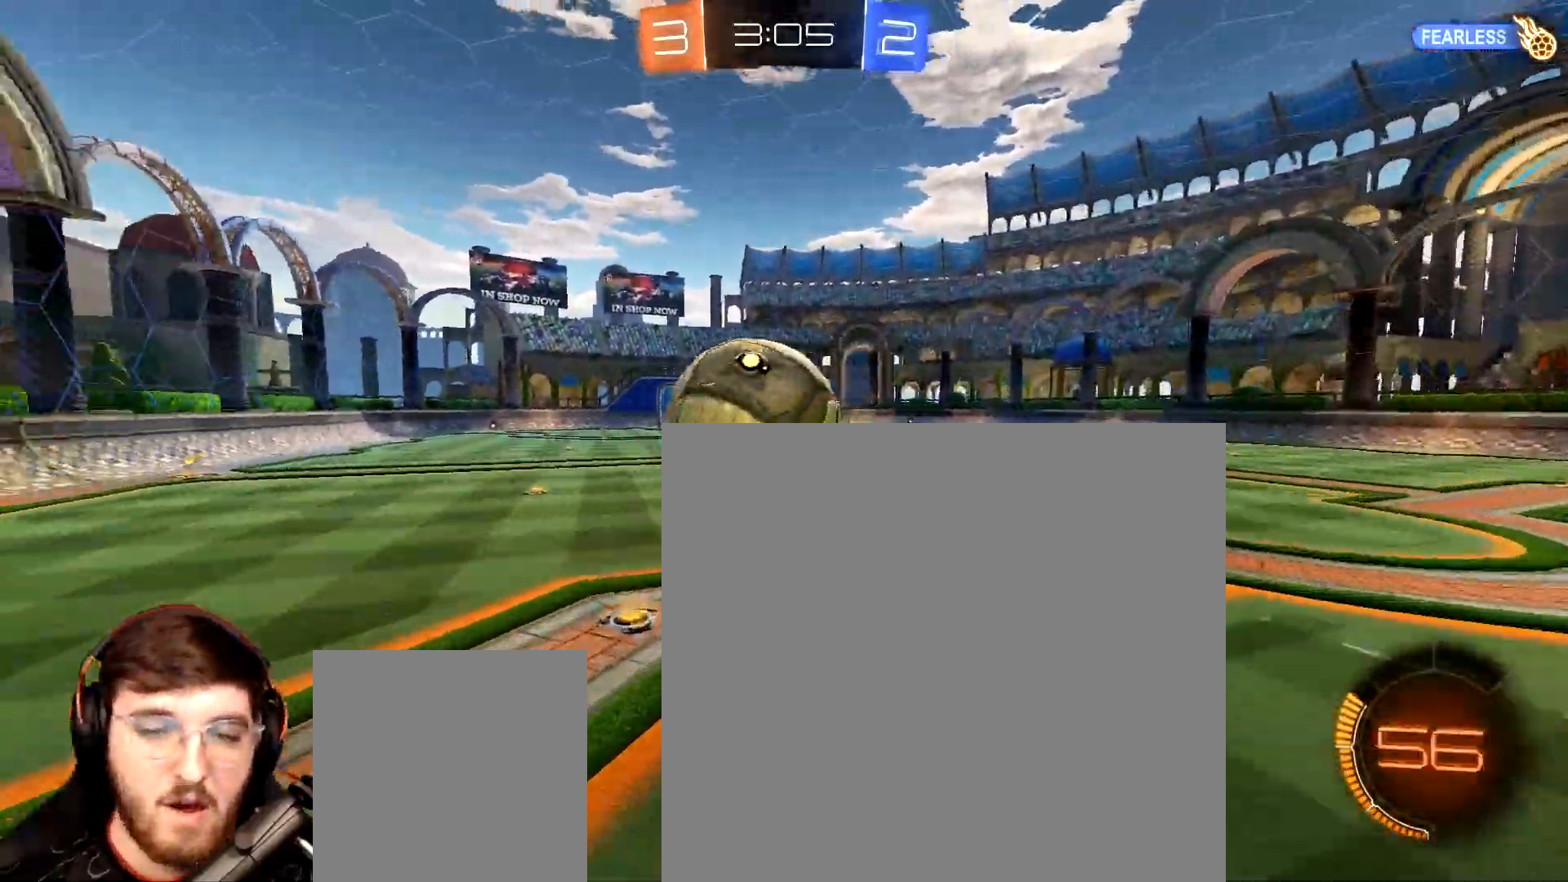
{"buttons": ["L1", "R2"], "left_stick": "down-right", "right_stick": "center", "events": [[17, "A", "up"], [300, "R1", "up"]]}
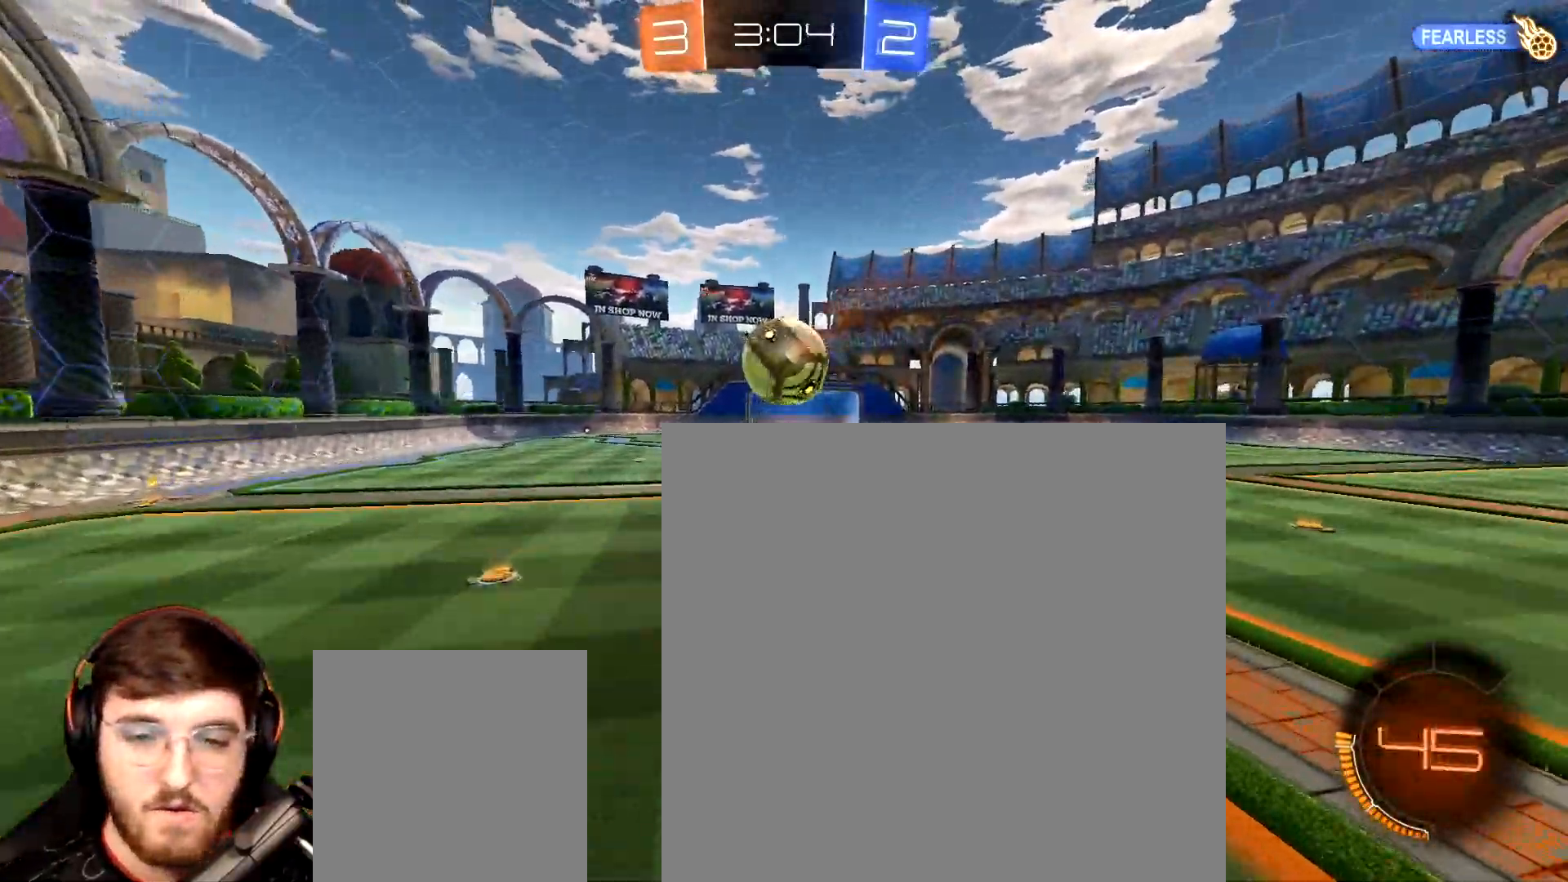
{"buttons": ["R2"], "left_stick": "center", "right_stick": "center", "events": [[217, "L1", "up"], [267, "left_stick", "center"]]}
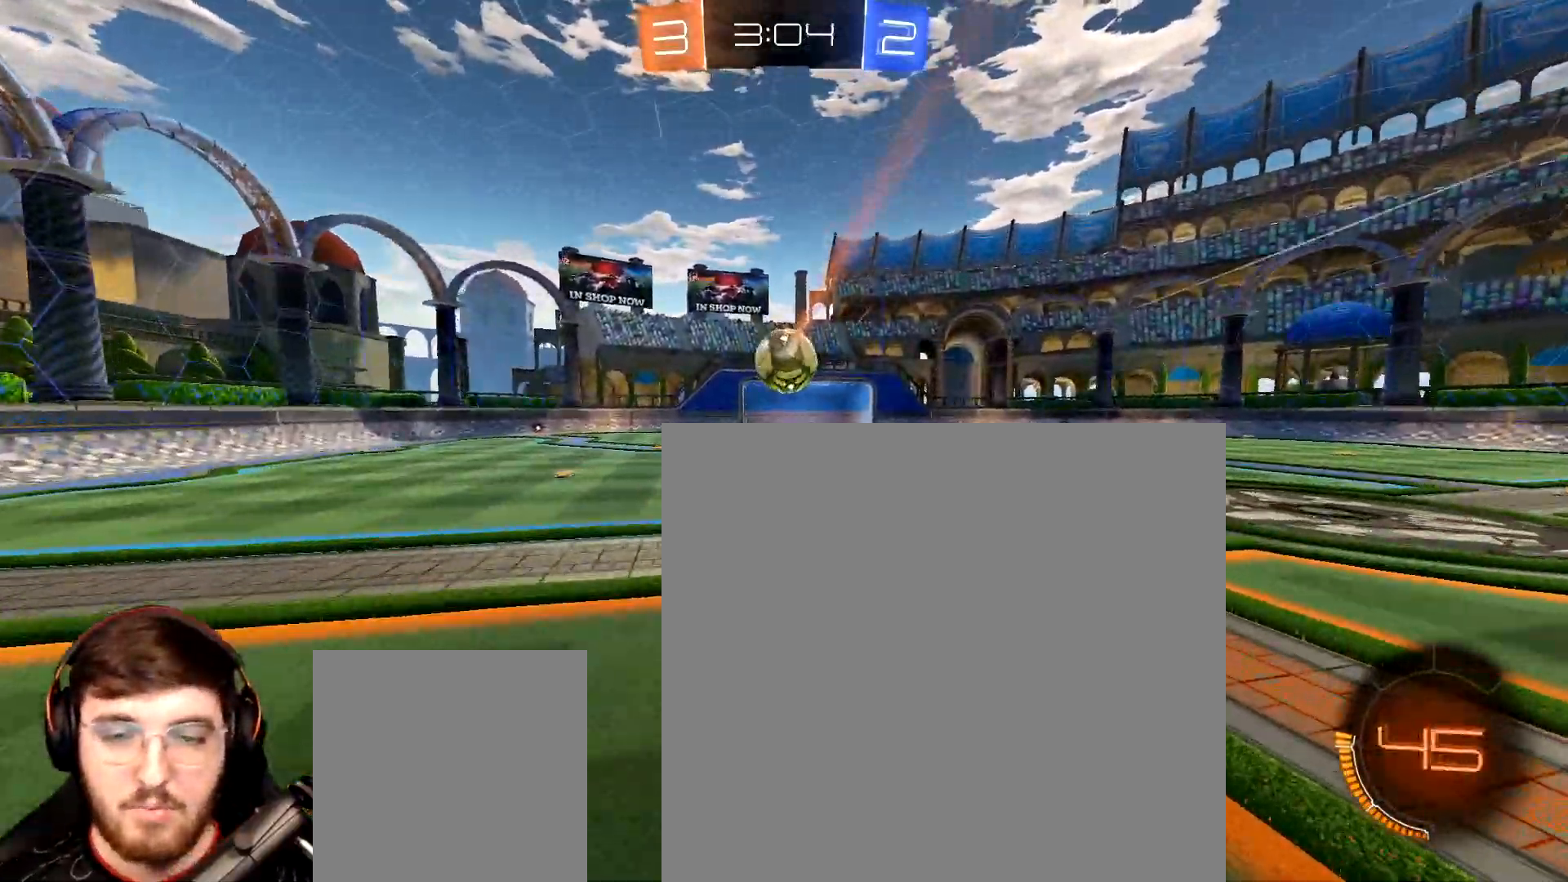
{"buttons": ["R2"], "left_stick": "right", "right_stick": "center", "events": [[133, "left_stick", "right"], [233, "R1", "down"], [450, "R1", "up"]]}
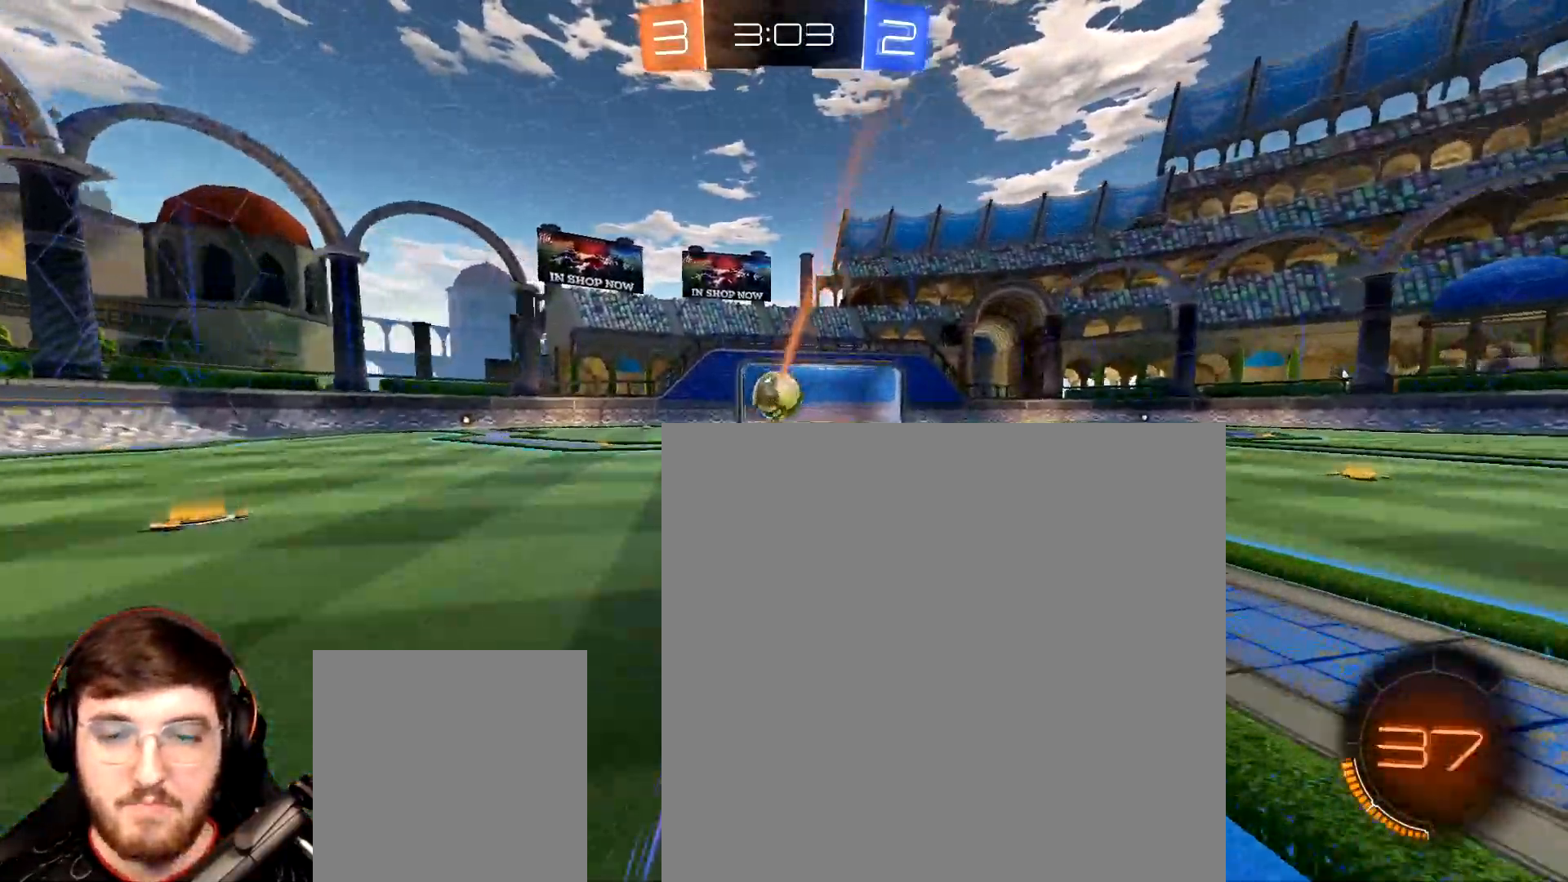
{"buttons": ["R2"], "left_stick": "center", "right_stick": "center", "events": [[117, "left_stick", "center"]]}
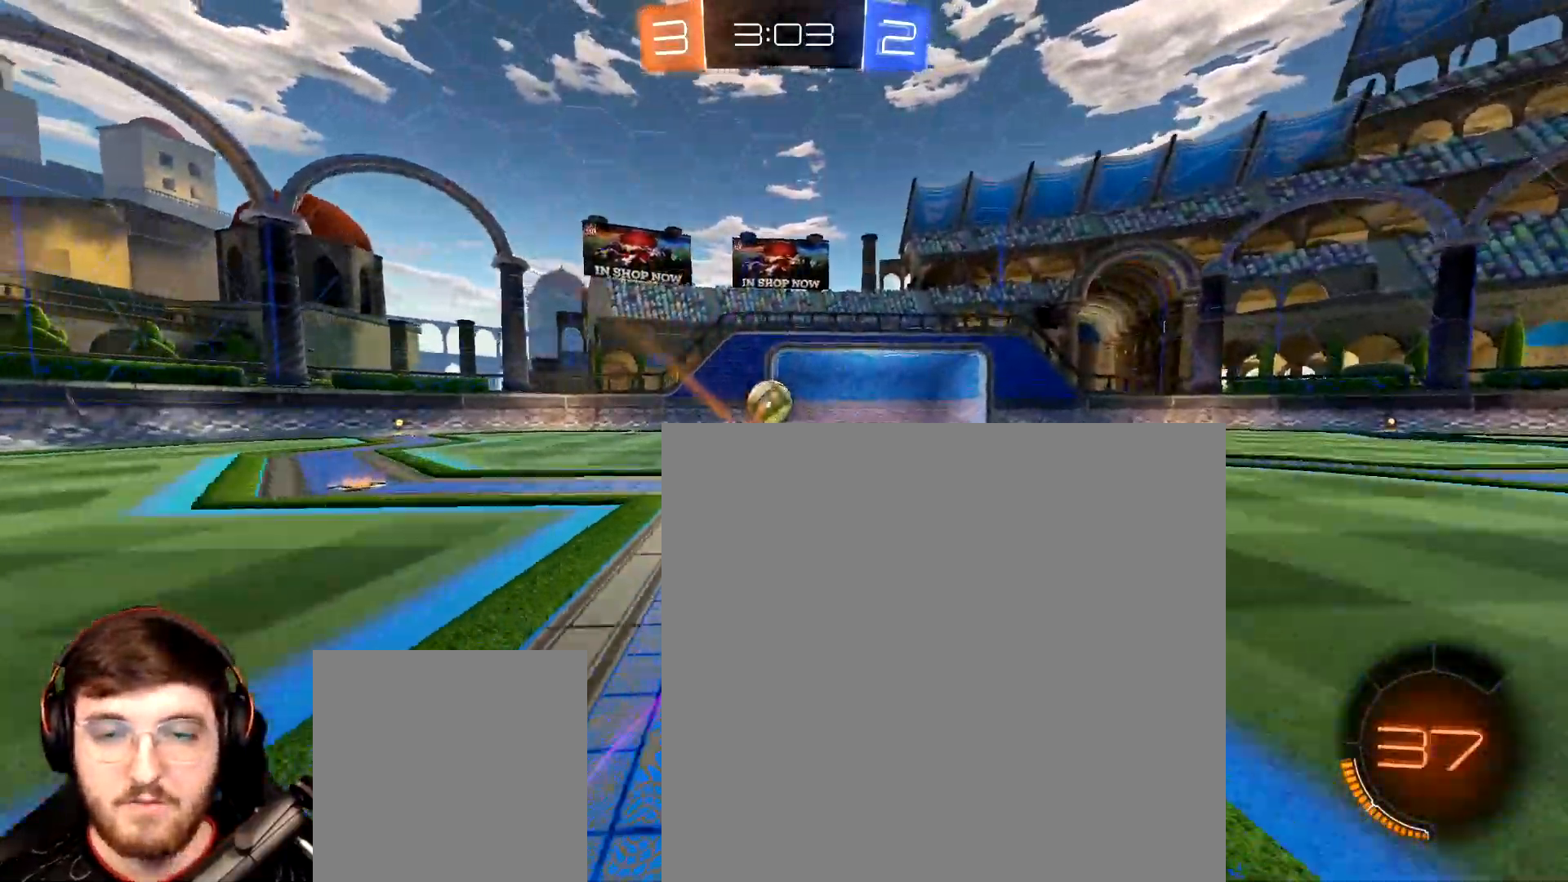
{"buttons": ["R2"], "left_stick": "center", "right_stick": "center", "events": []}
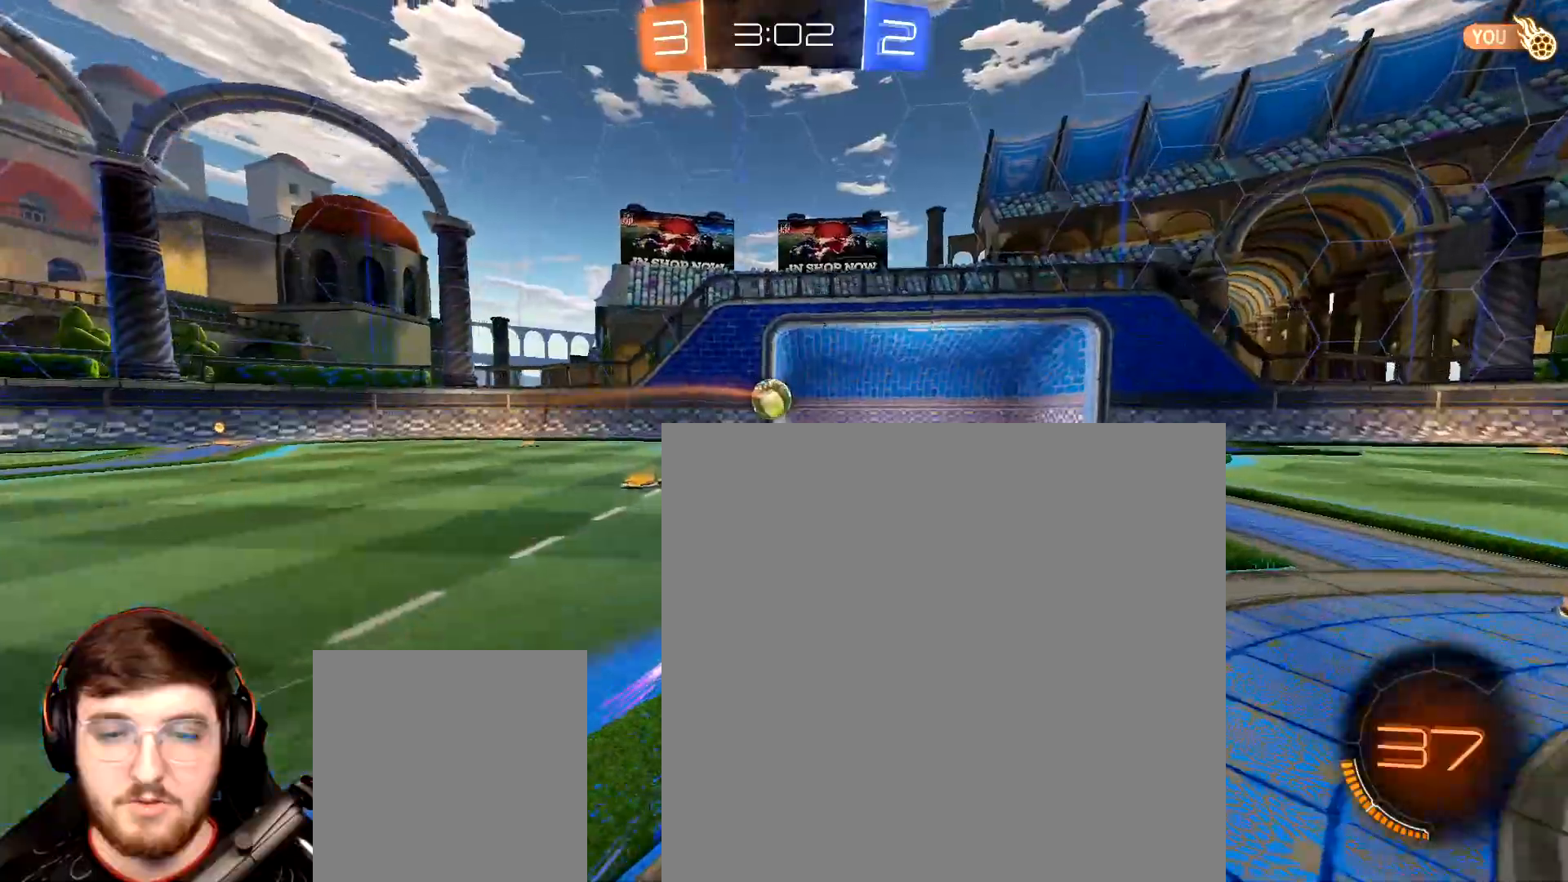
{"buttons": ["A", "L1", "R2"], "left_stick": "right", "right_stick": "center", "events": [[300, "left_stick", "right"], [317, "A", "down"], [333, "L1", "down"], [400, "A", "up"], [433, "L1", "up"], [450, "A", "down"], [500, "L1", "down"]]}
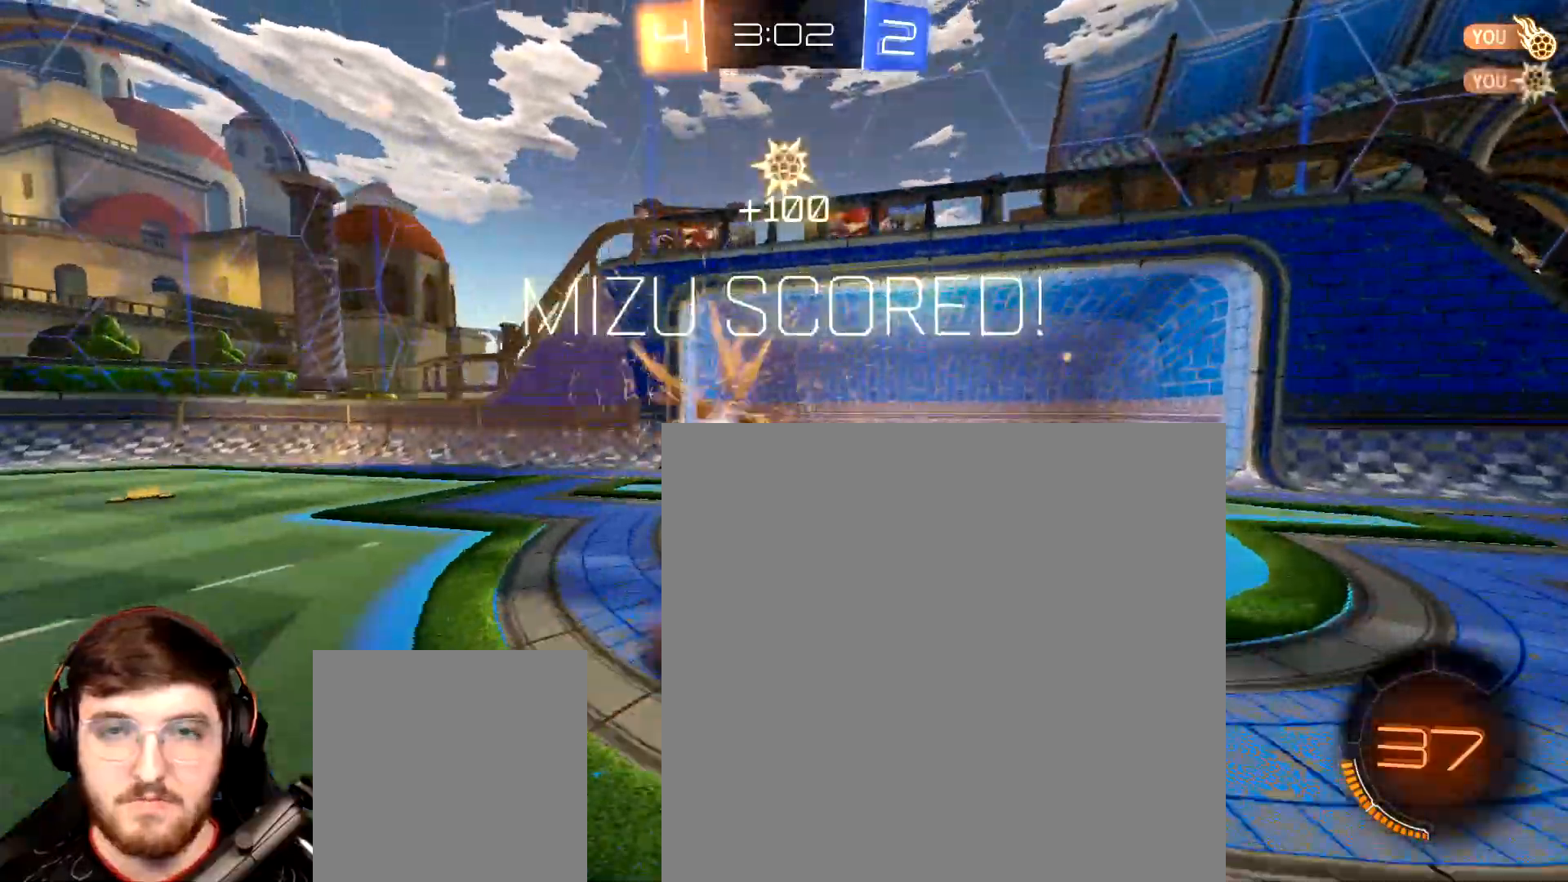
{"buttons": ["L1", "L2"], "left_stick": "right", "right_stick": "center", "events": [[33, "A", "up"], [50, "R2", "up"], [100, "Y", "down"], [133, "L1", "up"], [167, "Y", "up"], [483, "L1", "down"], [483, "L2", "down"]]}
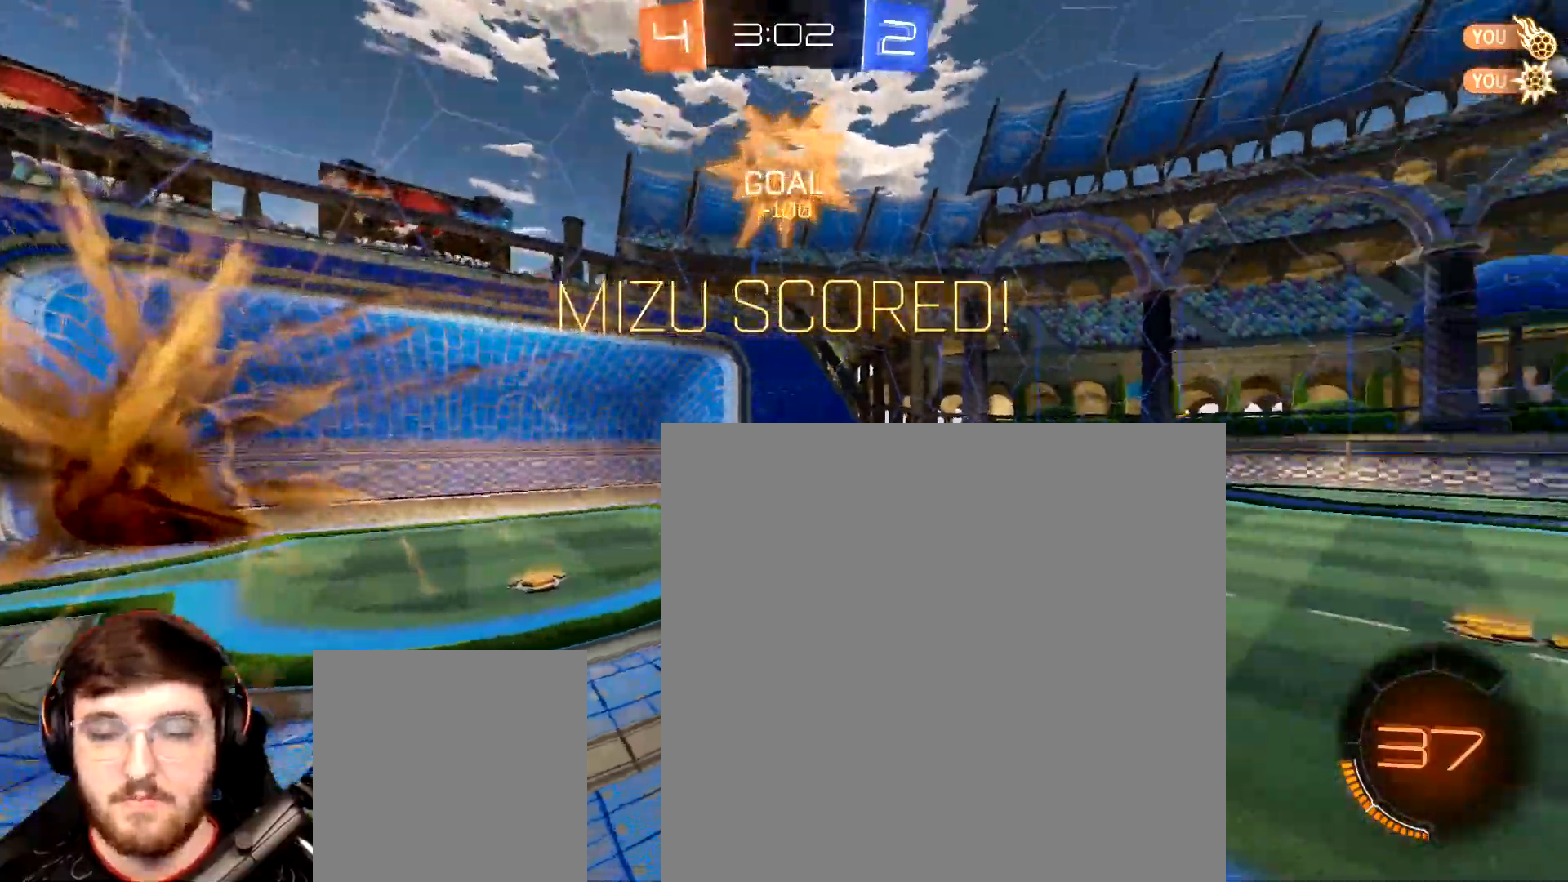
{"buttons": ["L1", "L2"], "left_stick": "center", "right_stick": "center", "events": [[467, "left_stick", "center"]]}
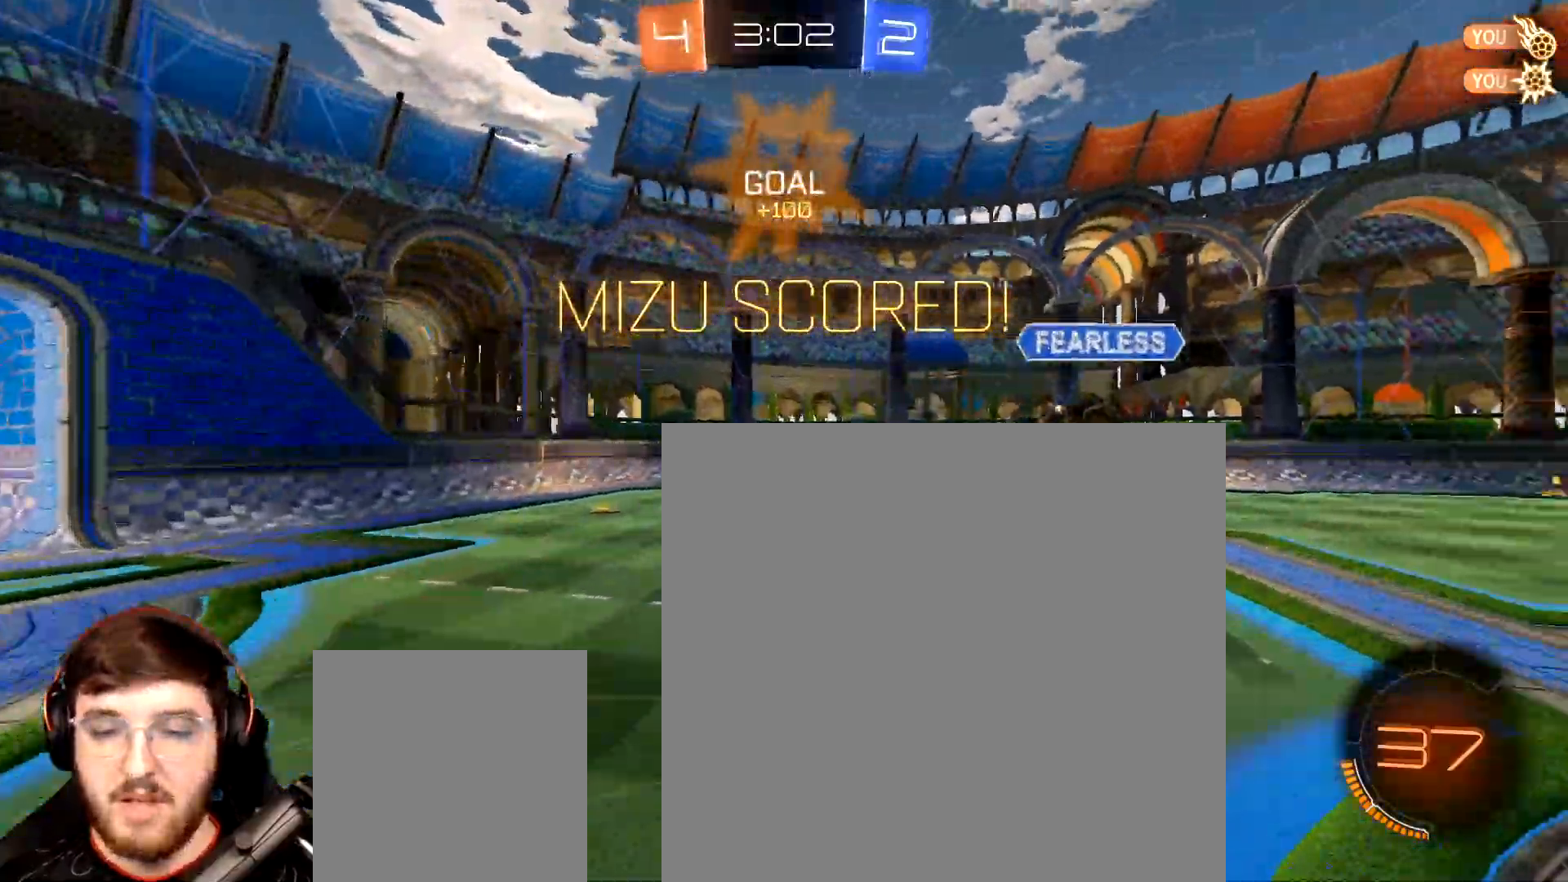
{"buttons": ["L1", "L2"], "left_stick": "center", "right_stick": "center", "events": [[350, "R1", "down"], [467, "R1", "up"]]}
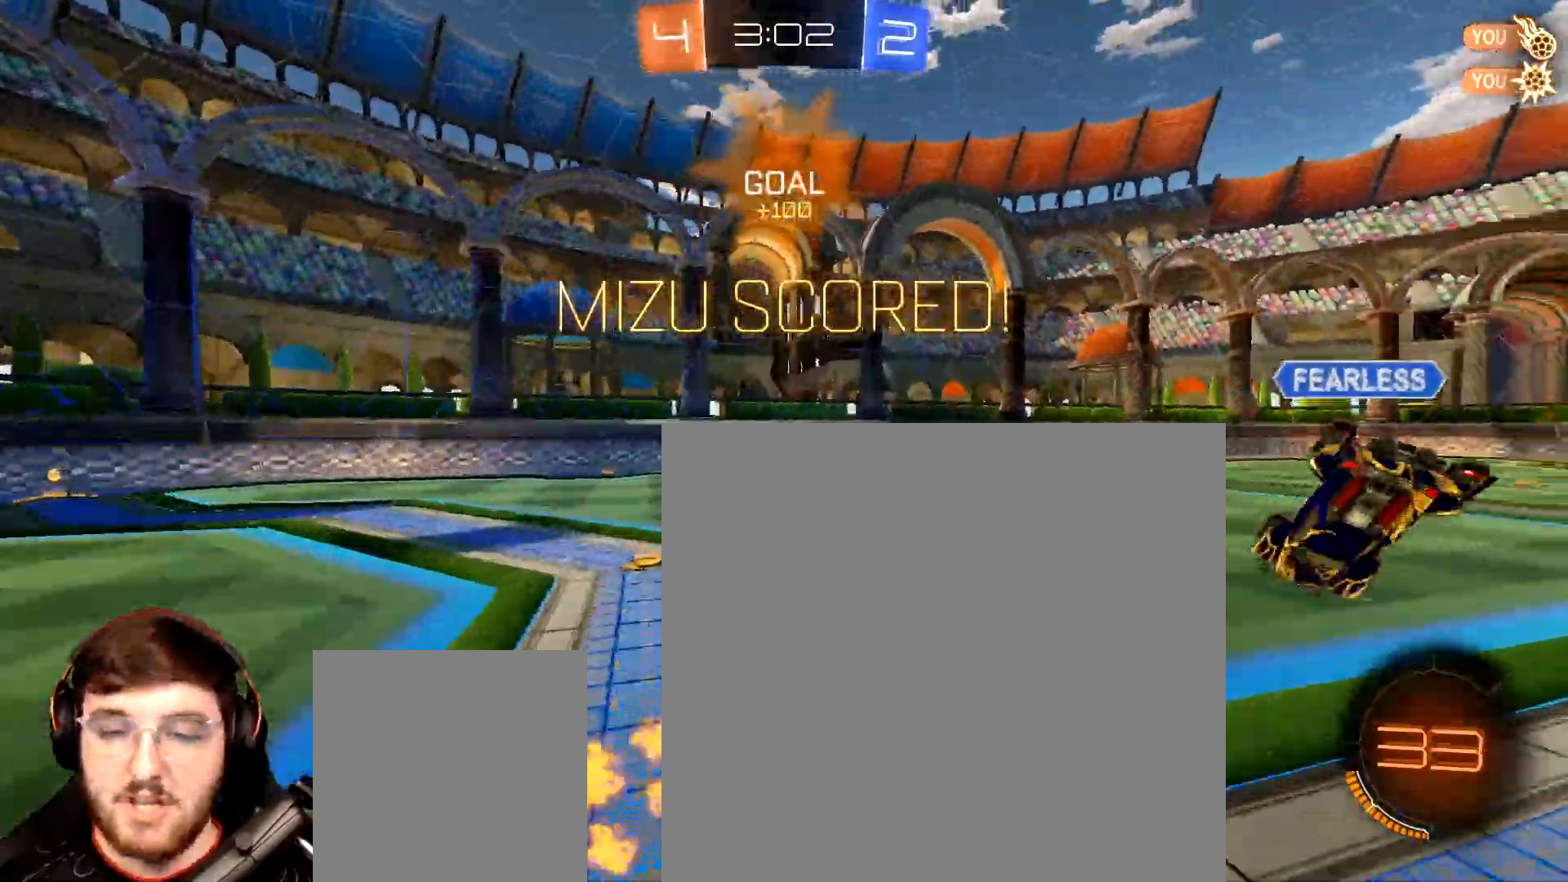
{"buttons": ["A", "L1", "L2"], "left_stick": "down-right", "right_stick": "center", "events": [[350, "A", "down"], [367, "left_stick", "down-right"], [433, "A", "up"], [483, "A", "down"]]}
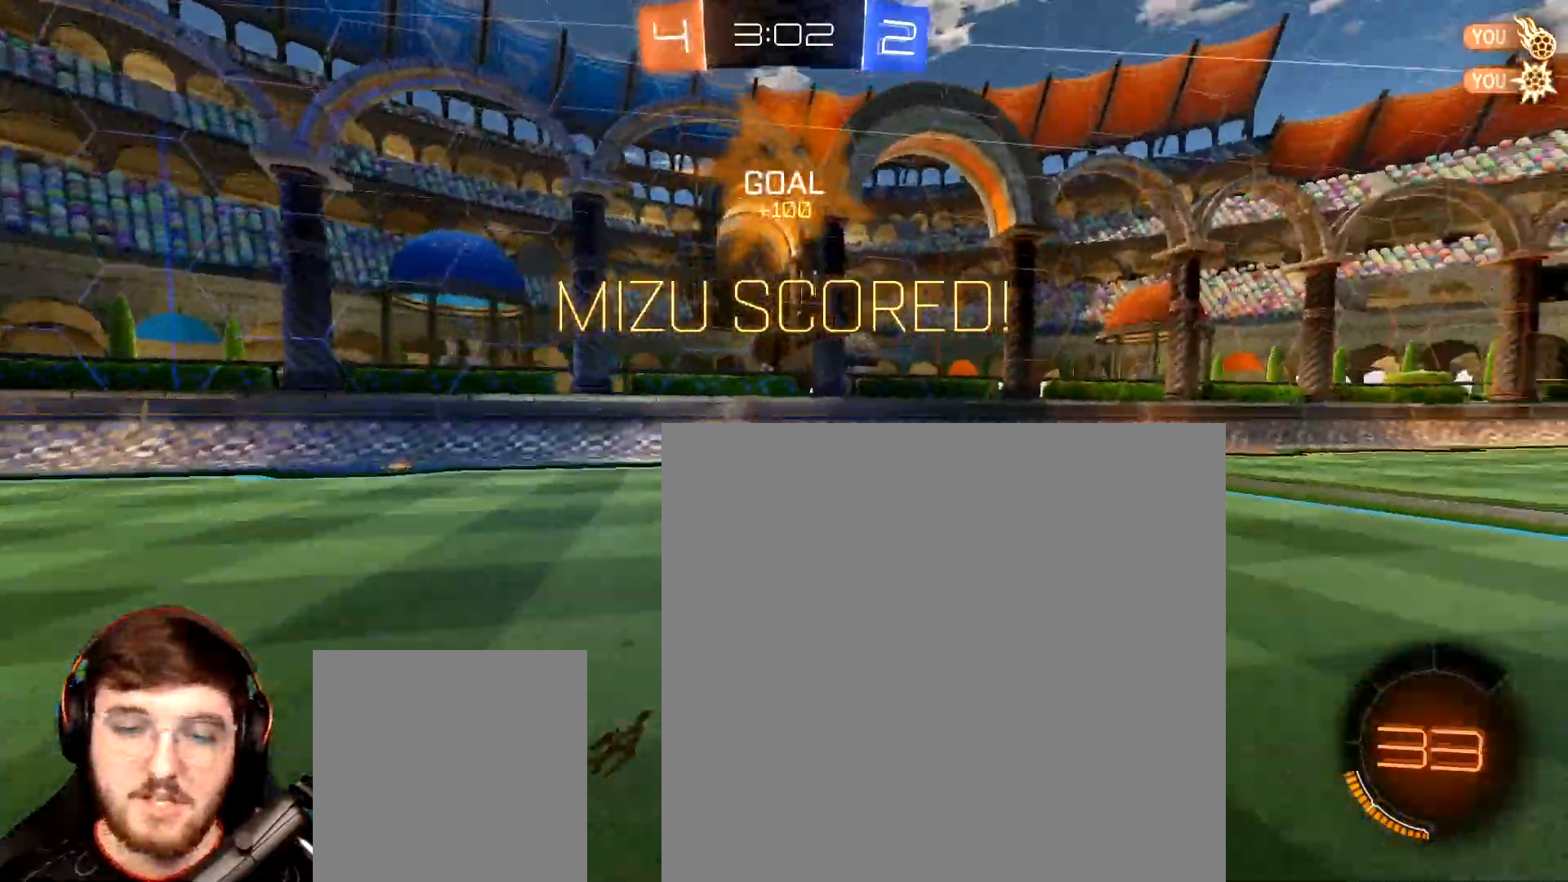
{"buttons": ["L1", "R1", "R2"], "left_stick": "up-right", "right_stick": "center", "events": [[50, "R2", "down"], [67, "A", "up"], [150, "left_stick", "center"], [200, "L2", "up"], [217, "R1", "down"], [267, "left_stick", "up-right"]]}
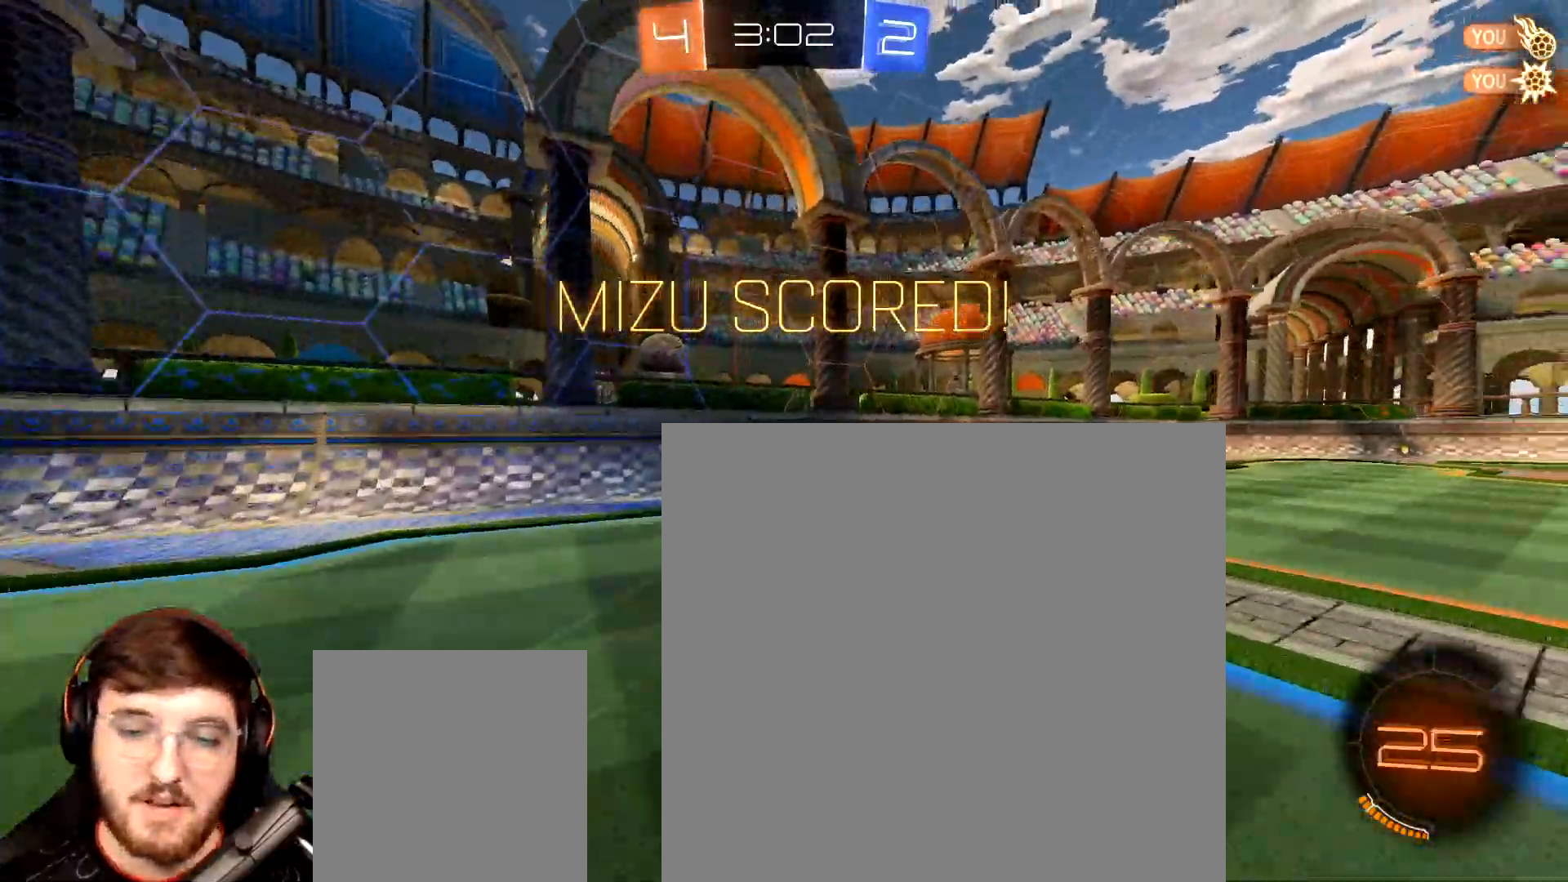
{"buttons": [], "left_stick": "up-right", "right_stick": "center", "events": [[133, "L1", "up"], [233, "R1", "up"], [417, "R2", "up"]]}
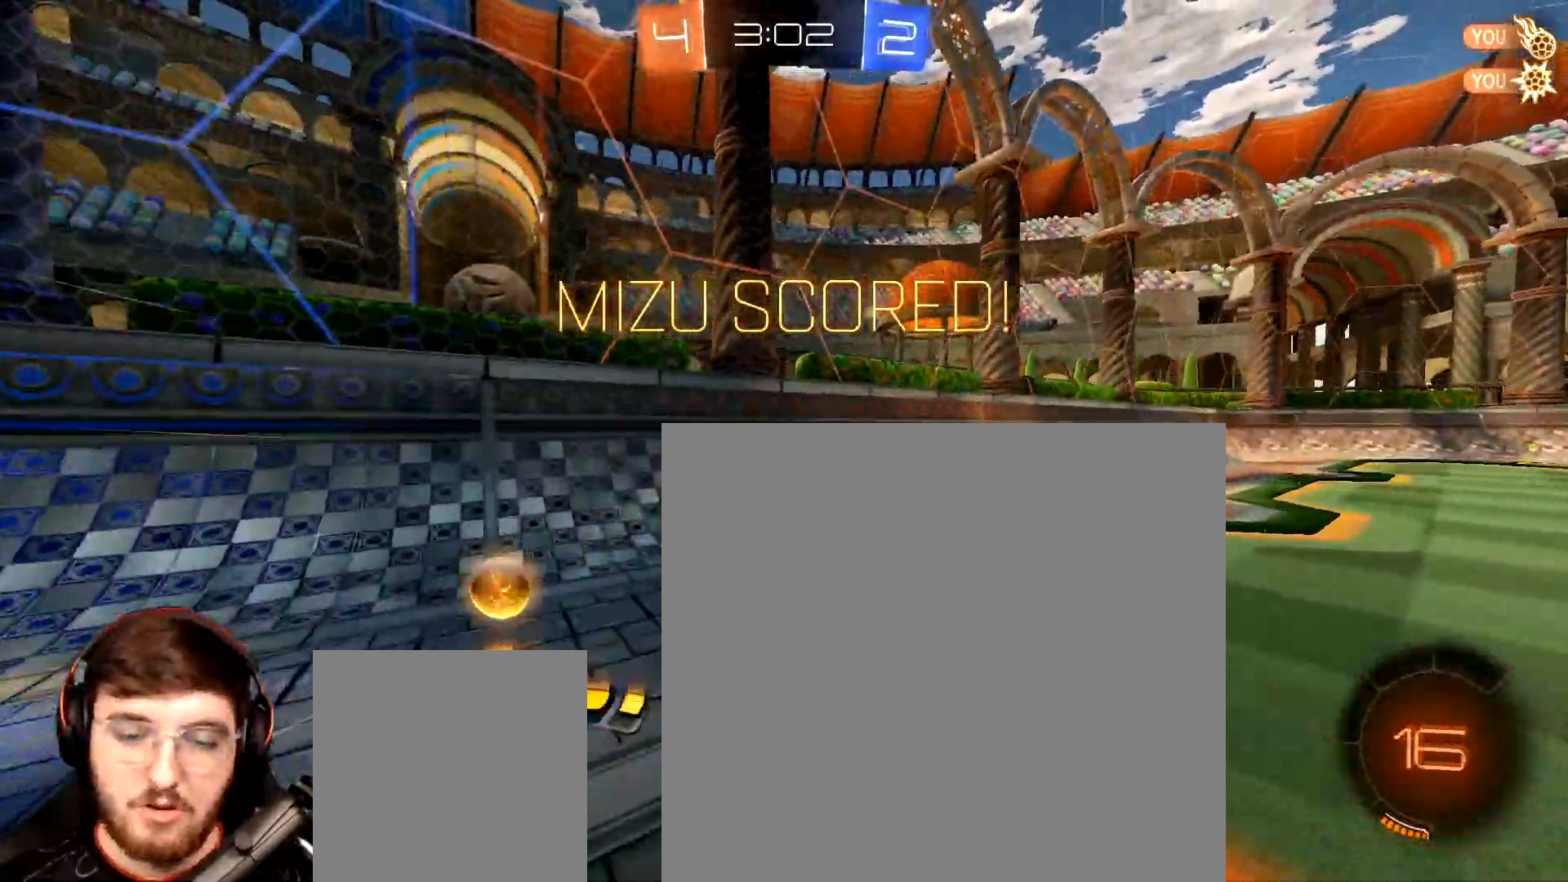
{"buttons": ["L1", "R1", "R2"], "left_stick": "up-right", "right_stick": "center", "events": [[33, "R2", "down"], [83, "R1", "down"], [417, "A", "down"], [450, "L1", "down"], [483, "A", "up"]]}
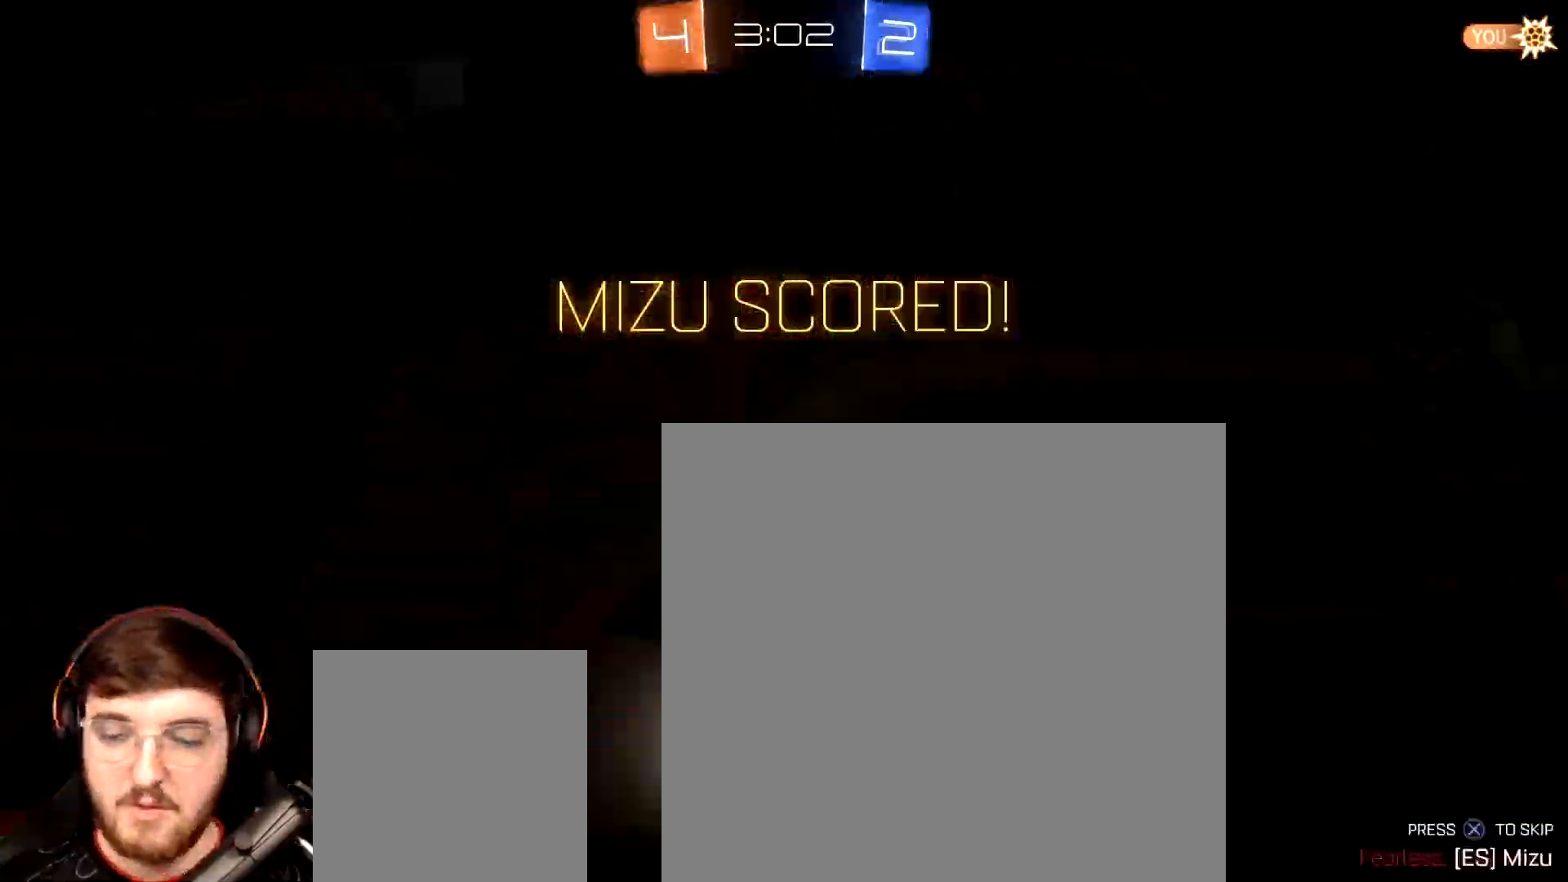
{"buttons": ["R1", "R2"], "left_stick": "center", "right_stick": "center", "events": [[67, "A", "down"], [67, "L1", "up"], [133, "A", "up"], [133, "L1", "down"], [217, "A", "down"], [267, "L1", "up"], [300, "A", "up"], [350, "left_stick", "center"], [367, "A", "down"], [467, "A", "up"]]}
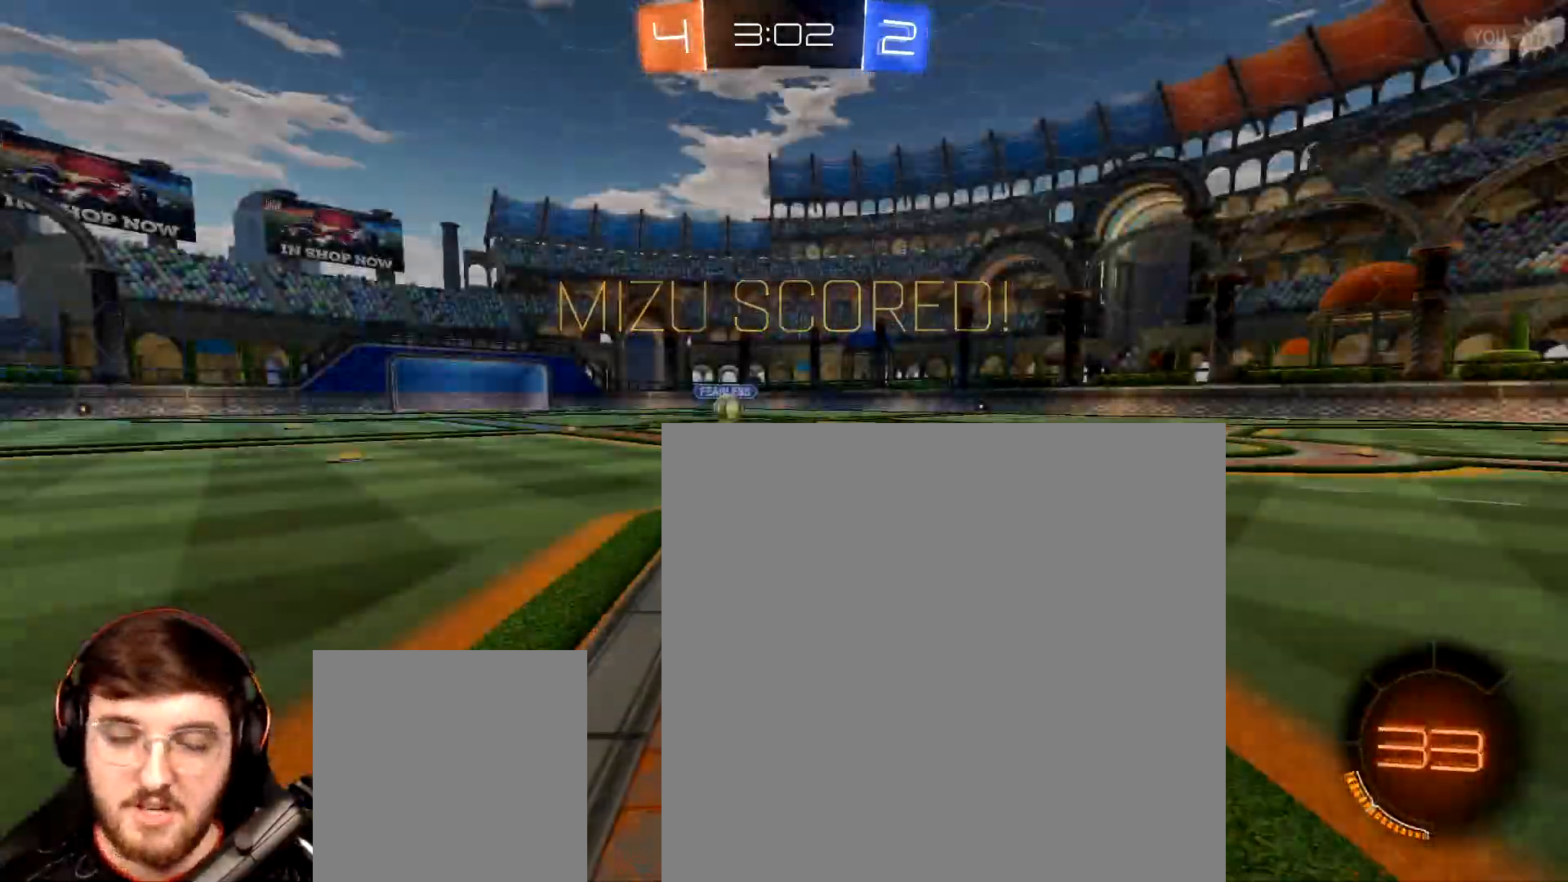
{"buttons": ["Y", "R1", "R2"], "left_stick": "center", "right_stick": "center", "events": [[417, "Y", "down"]]}